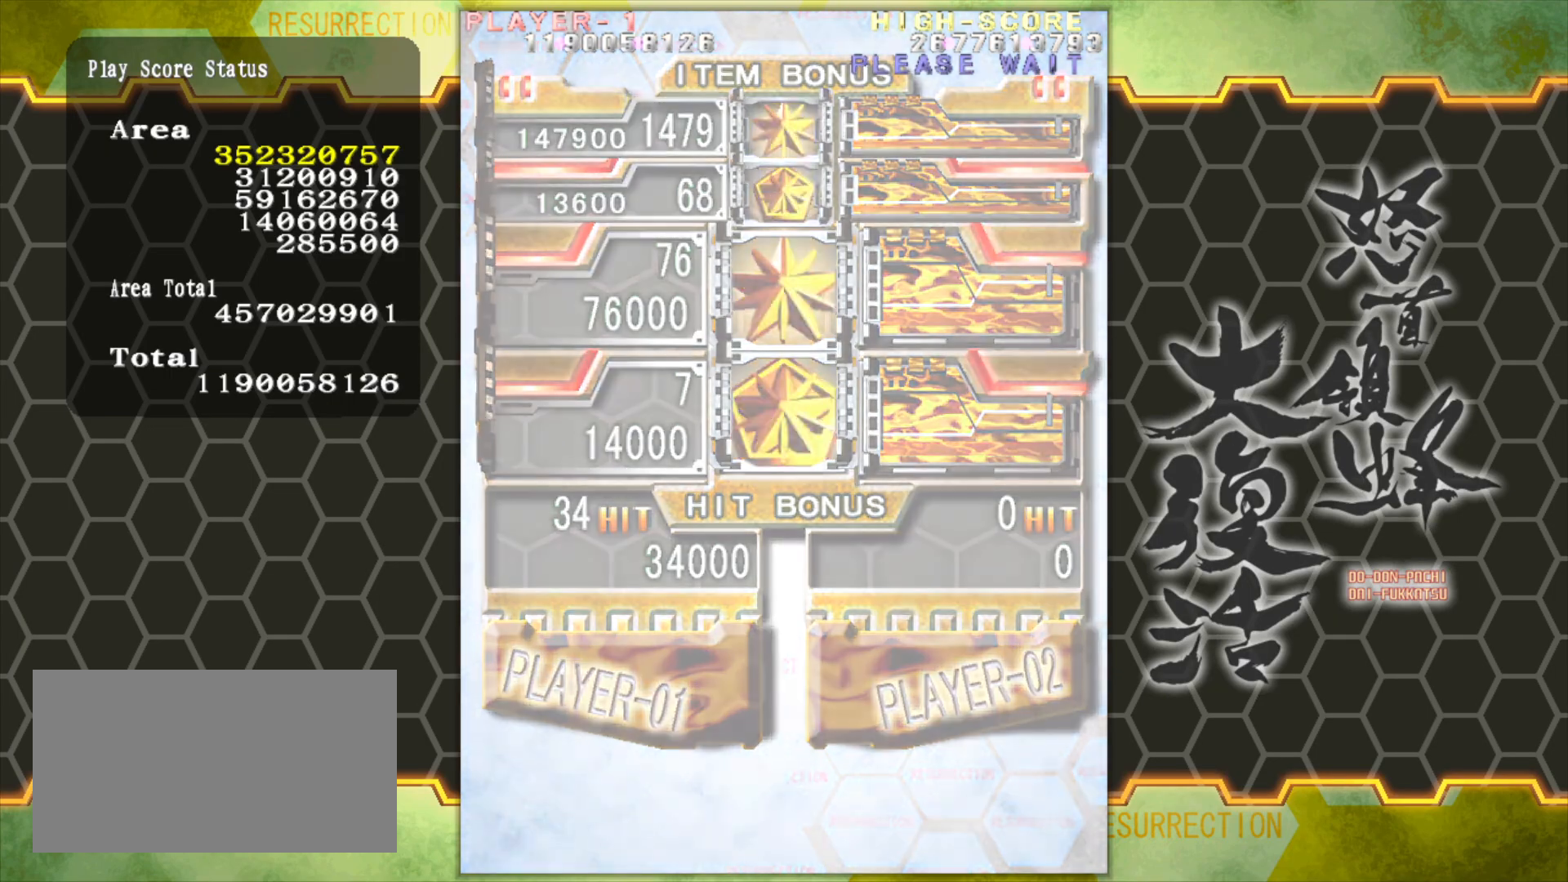
Gameplay with a controller (arcade stick); each line is a JSON object with the inputs held at the frame after it. "events" lists button and stick changes between this image and that frame as [ms after this image, input, new state], when the widget could be followed in between. Not read: L3 R3.
{"buttons": [], "left_stick": "left", "events": [[450, "left_stick", "left"]]}
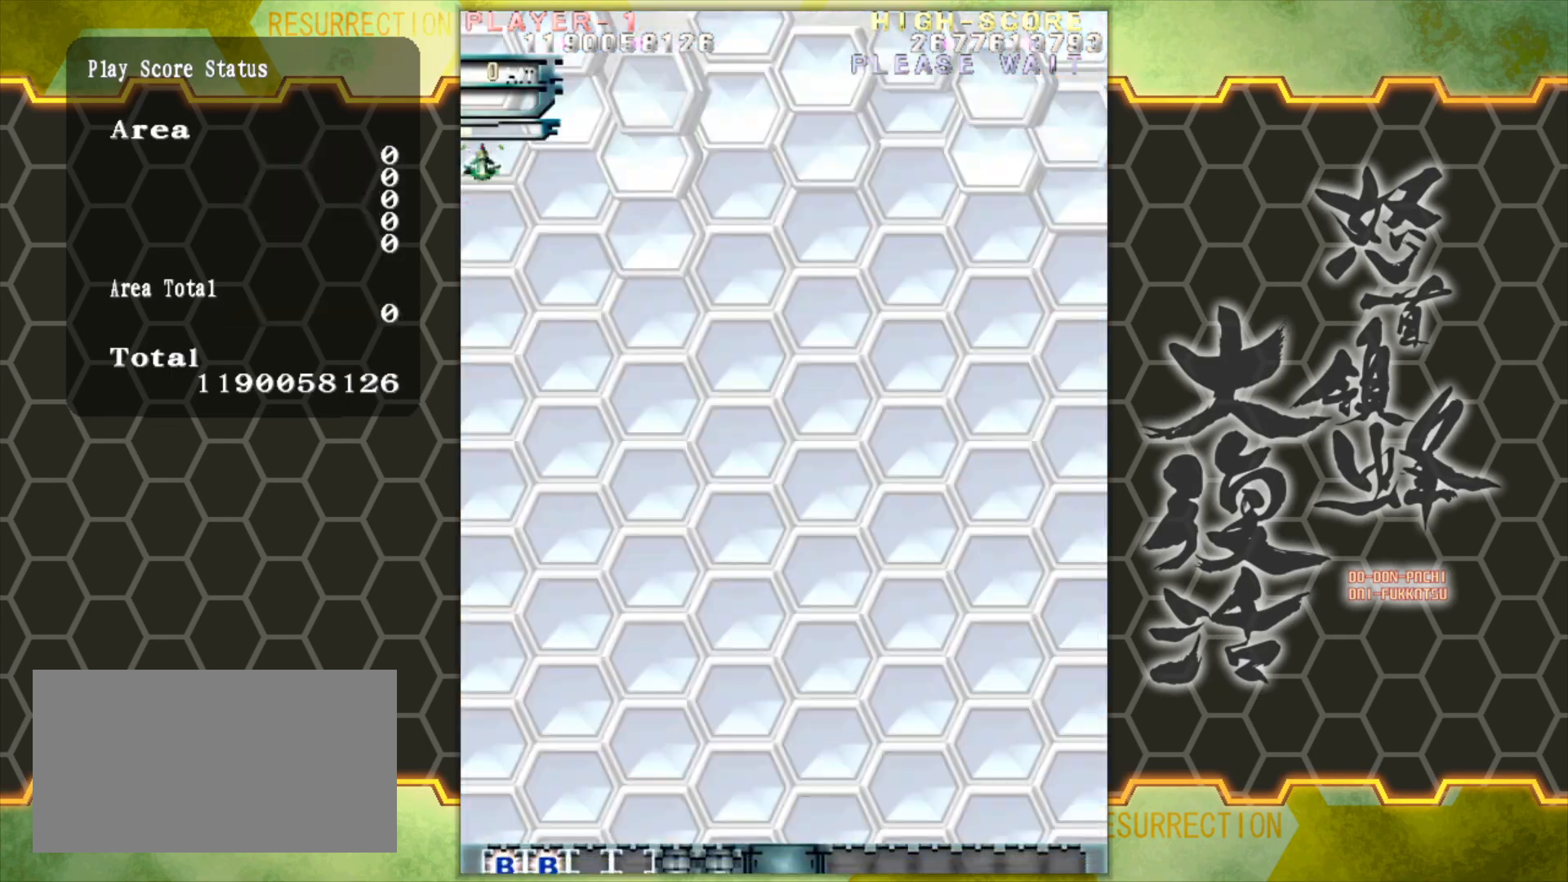
{"buttons": [], "left_stick": "center", "events": [[167, "left_stick", "up-left"], [400, "left_stick", "center"]]}
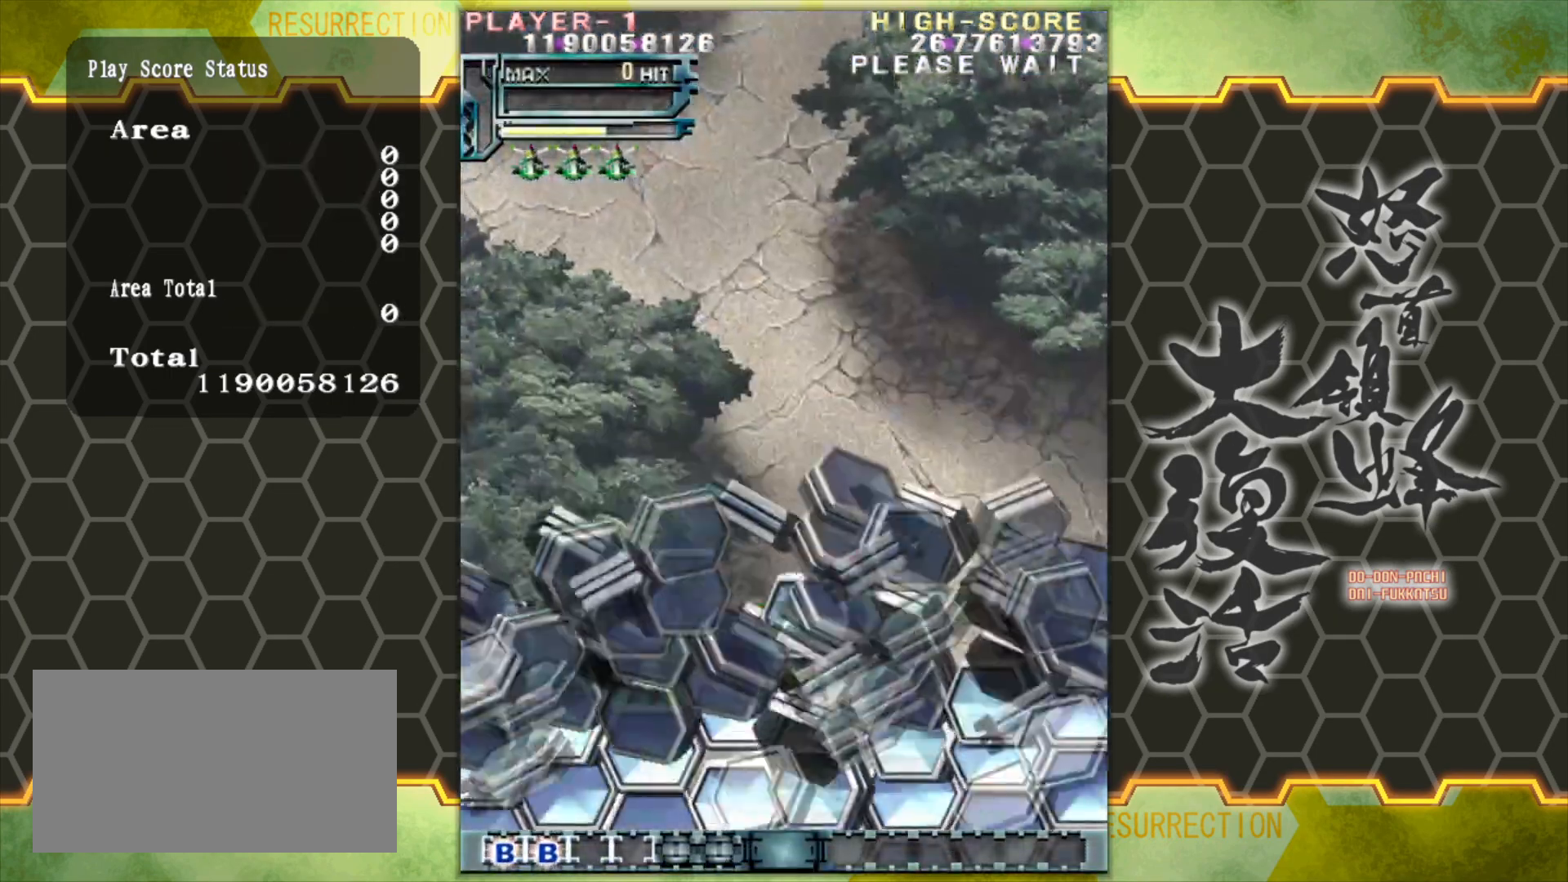
{"buttons": [], "left_stick": "up", "events": [[33, "left_stick", "left"], [183, "left_stick", "up-left"], [283, "left_stick", "up"]]}
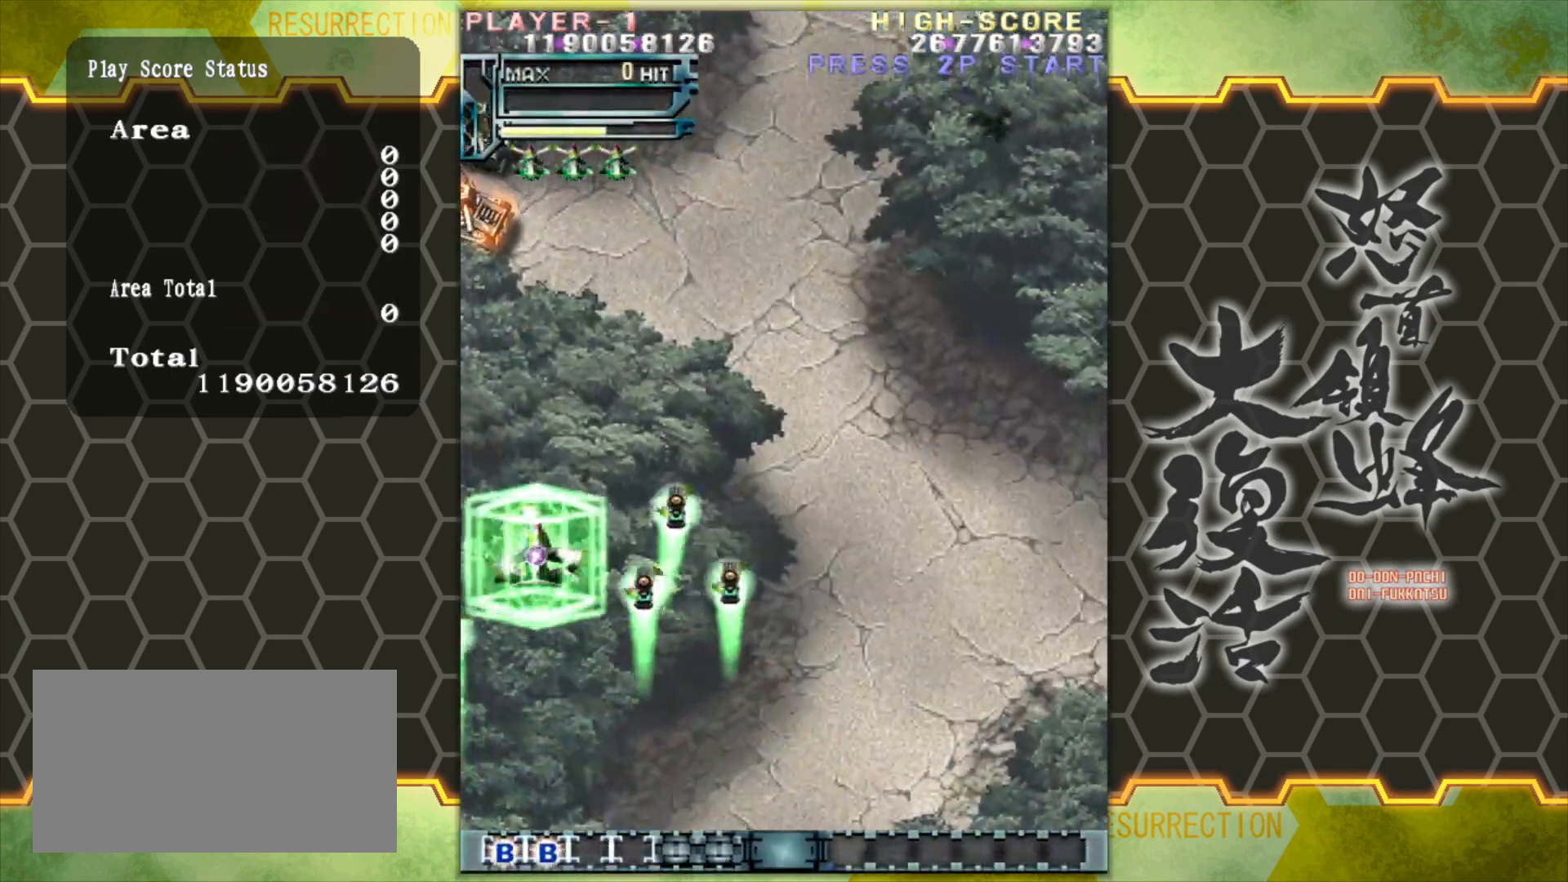
{"buttons": [], "left_stick": "down", "events": [[133, "left_stick", "center"], [317, "left_stick", "down"]]}
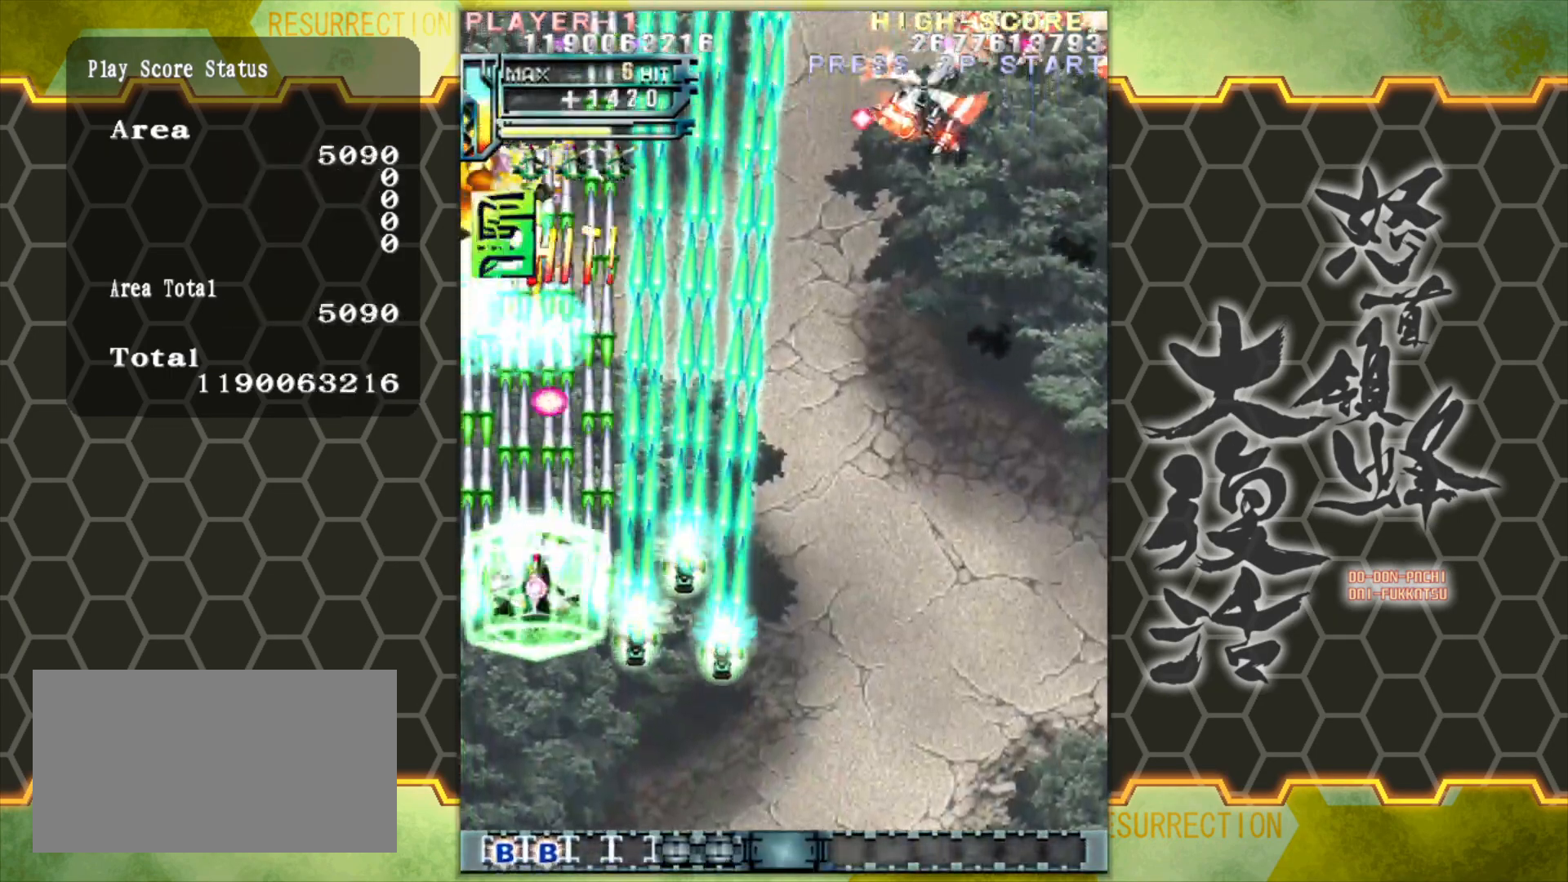
{"buttons": [], "left_stick": "left", "events": [[67, "left_stick", "center"], [250, "left_stick", "down-right"], [500, "left_stick", "left"]]}
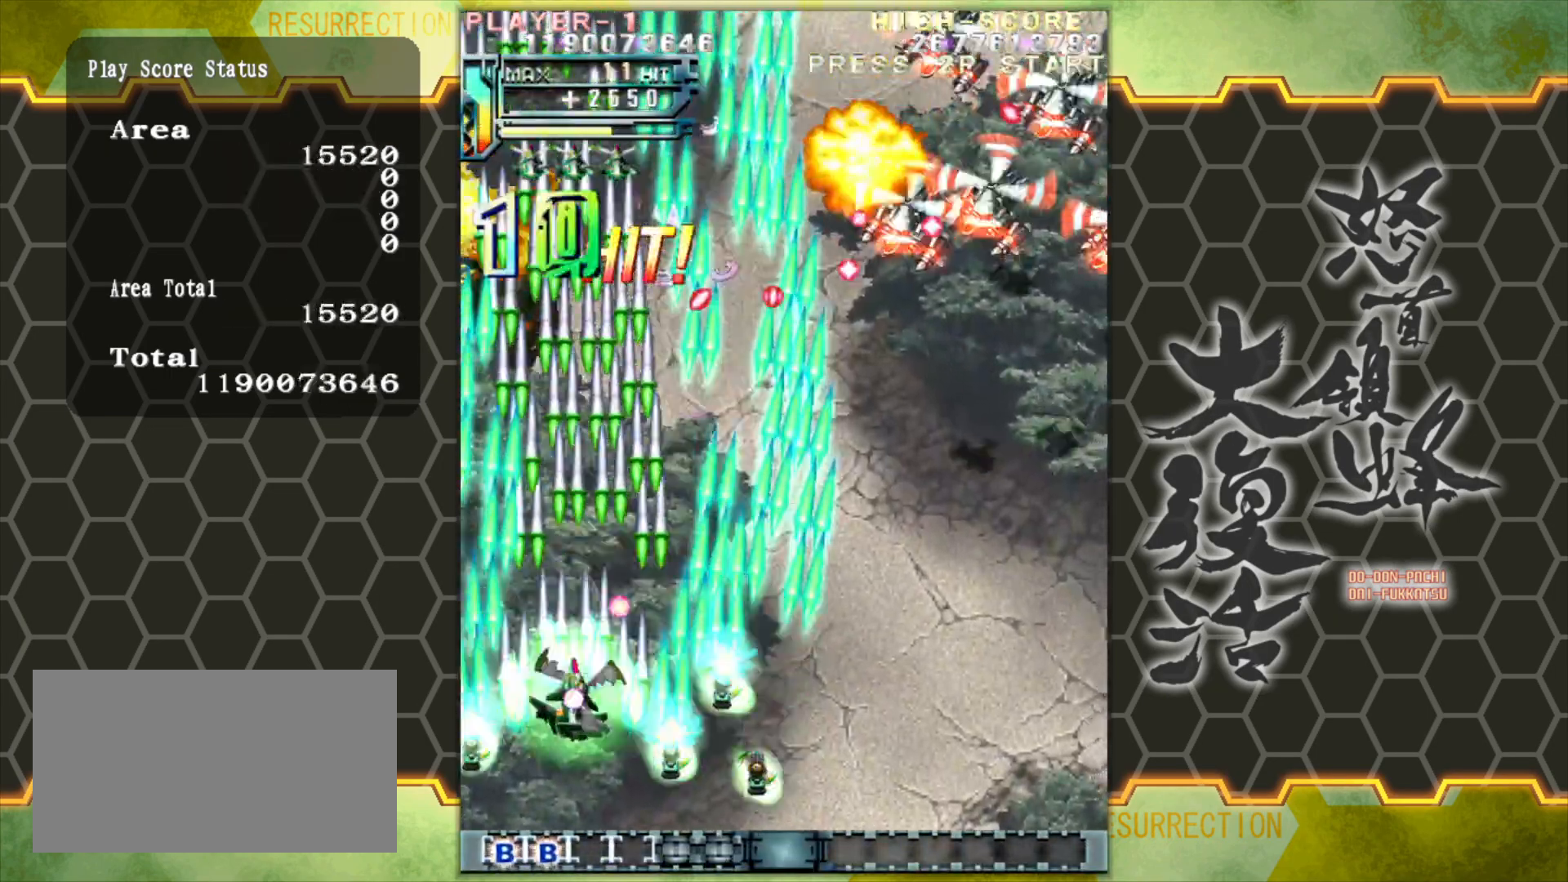
{"buttons": [], "left_stick": "center", "events": [[117, "left_stick", "center"], [333, "left_stick", "right"], [400, "left_stick", "down"], [500, "left_stick", "center"]]}
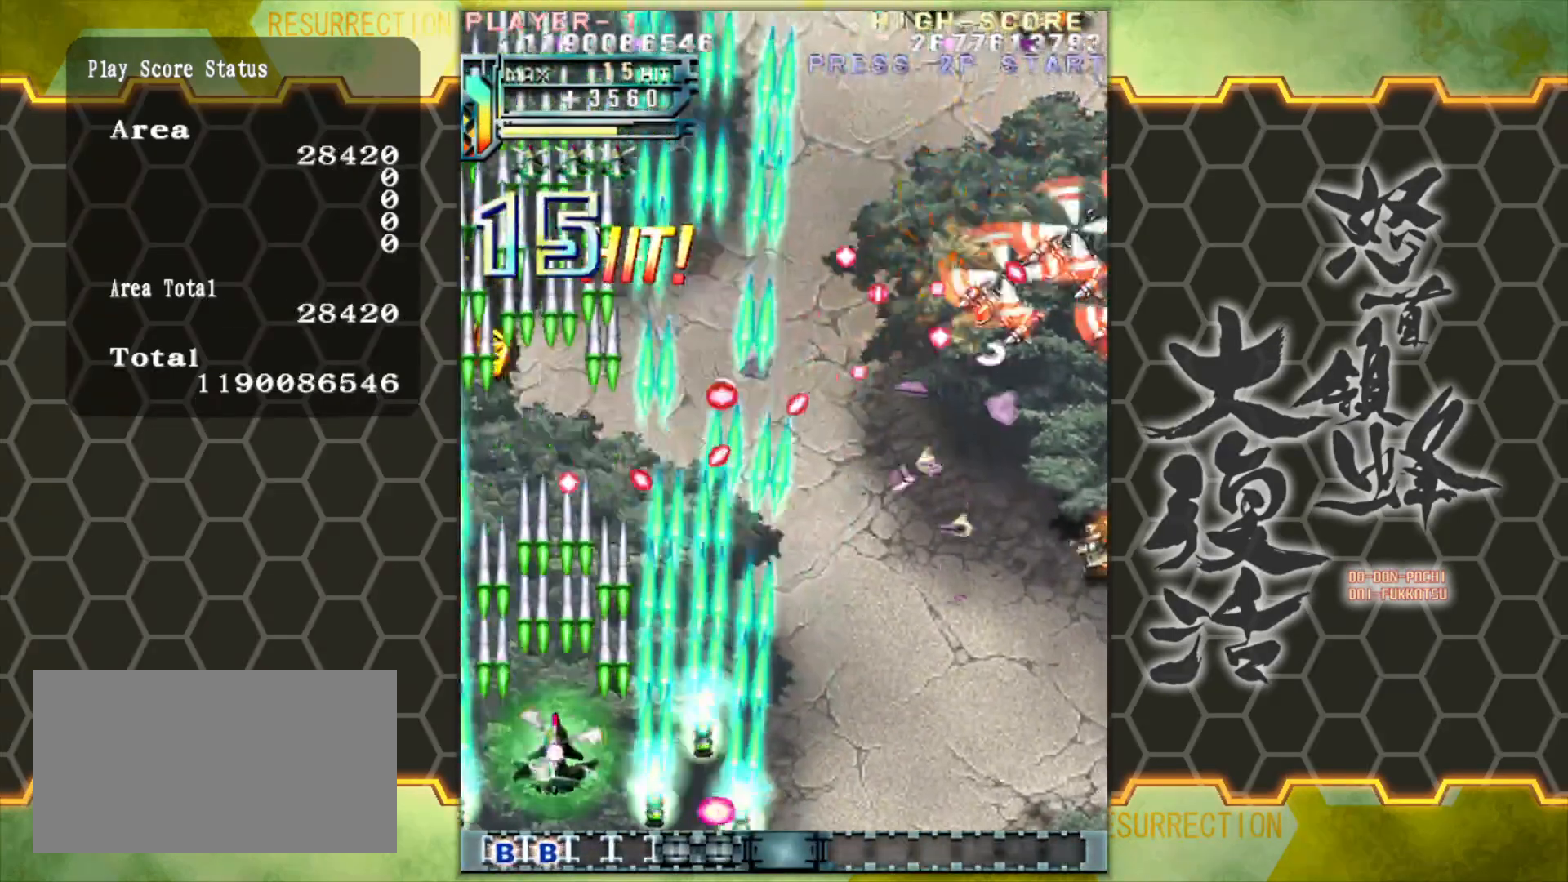
{"buttons": [], "left_stick": "center", "events": [[117, "left_stick", "right"], [200, "left_stick", "center"], [350, "left_stick", "right"], [400, "left_stick", "center"]]}
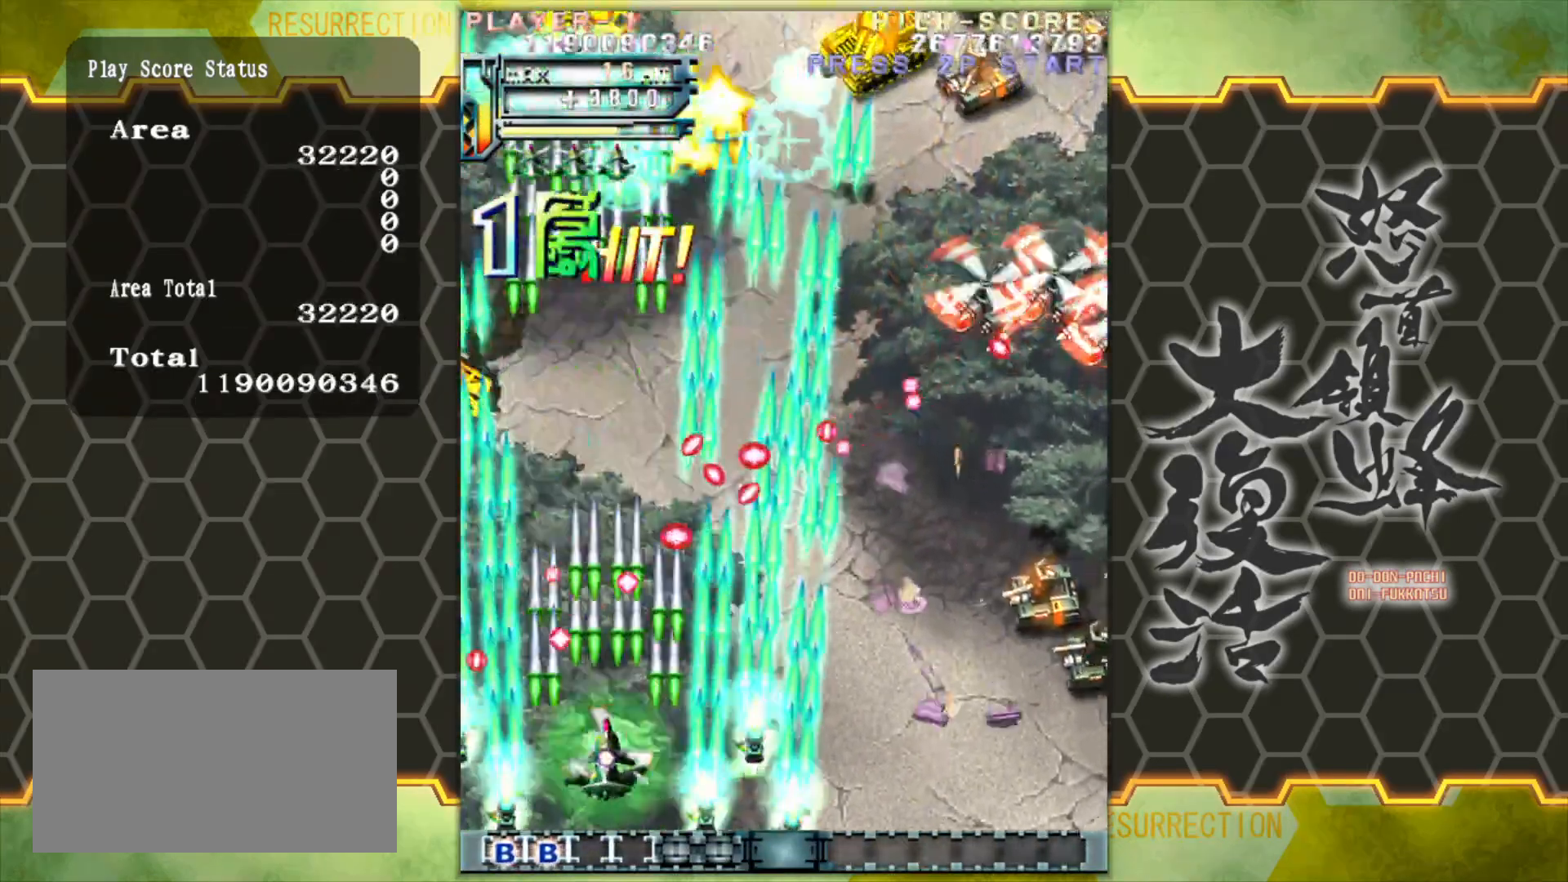
{"buttons": [], "left_stick": "center", "events": [[67, "left_stick", "down"], [183, "left_stick", "center"], [267, "left_stick", "right"], [383, "left_stick", "center"]]}
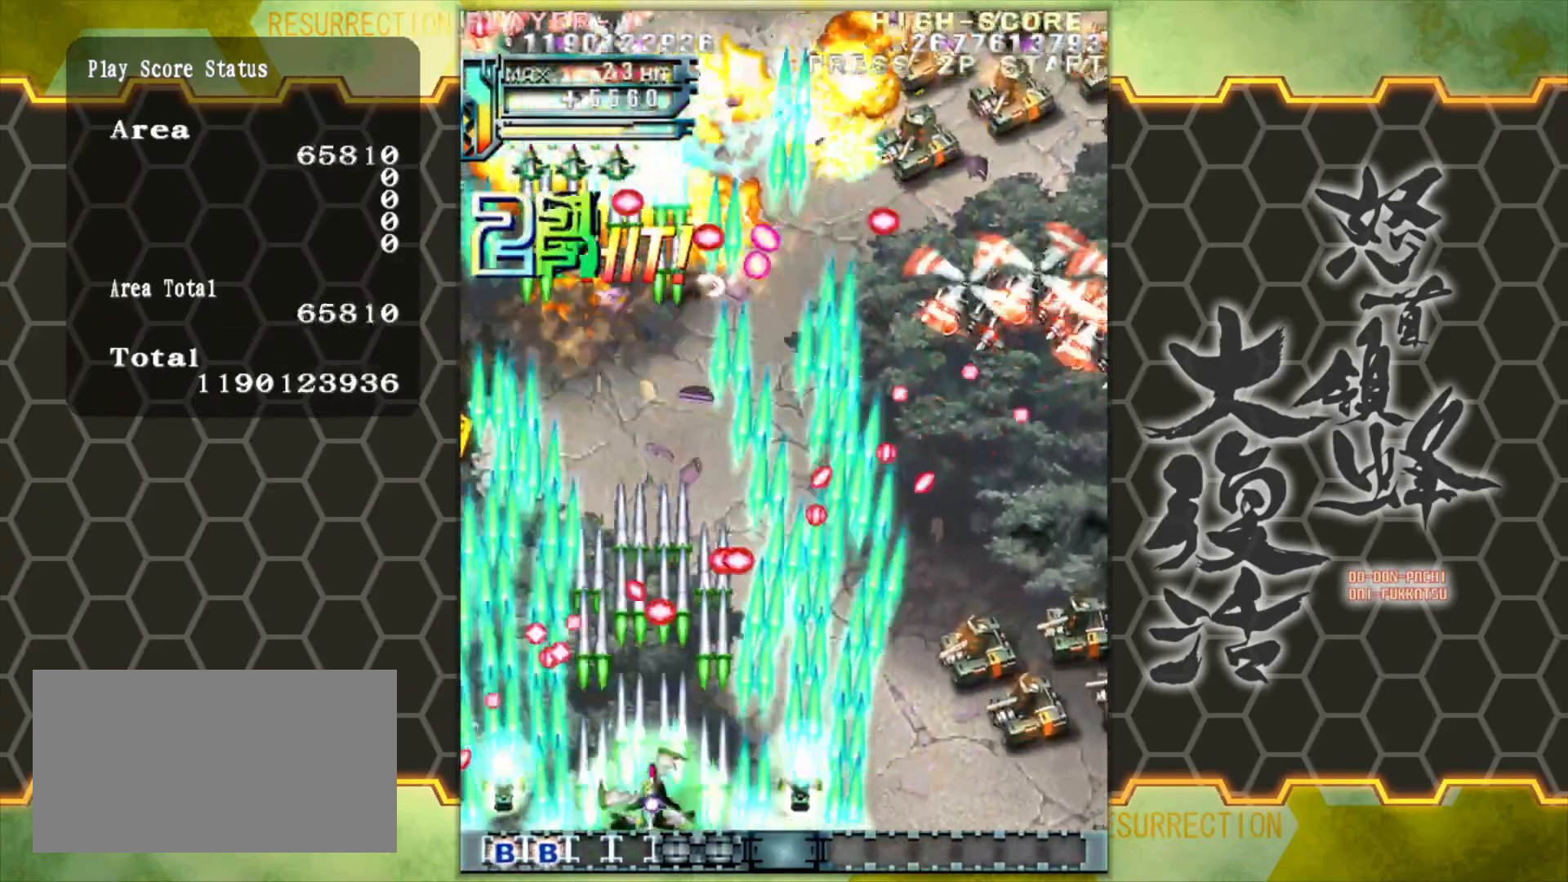
{"buttons": [], "left_stick": "center", "events": [[50, "left_stick", "right"], [150, "left_stick", "center"], [300, "left_stick", "right"], [400, "left_stick", "center"]]}
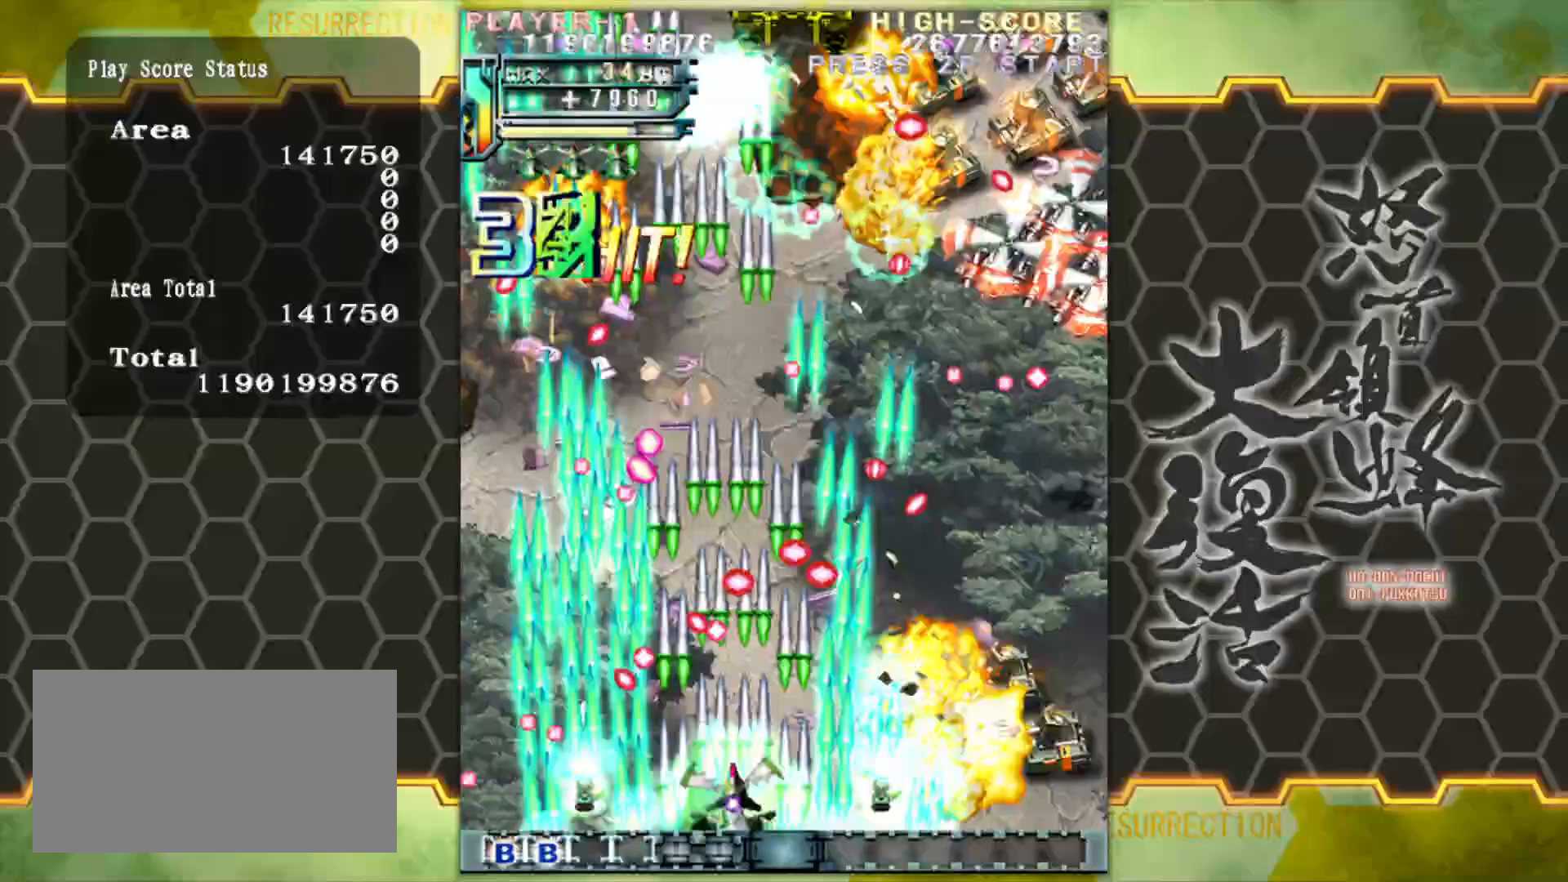
{"buttons": [], "left_stick": "right", "events": [[17, "left_stick", "right"], [100, "left_stick", "center"], [233, "left_stick", "right"], [333, "left_stick", "center"], [467, "left_stick", "right"]]}
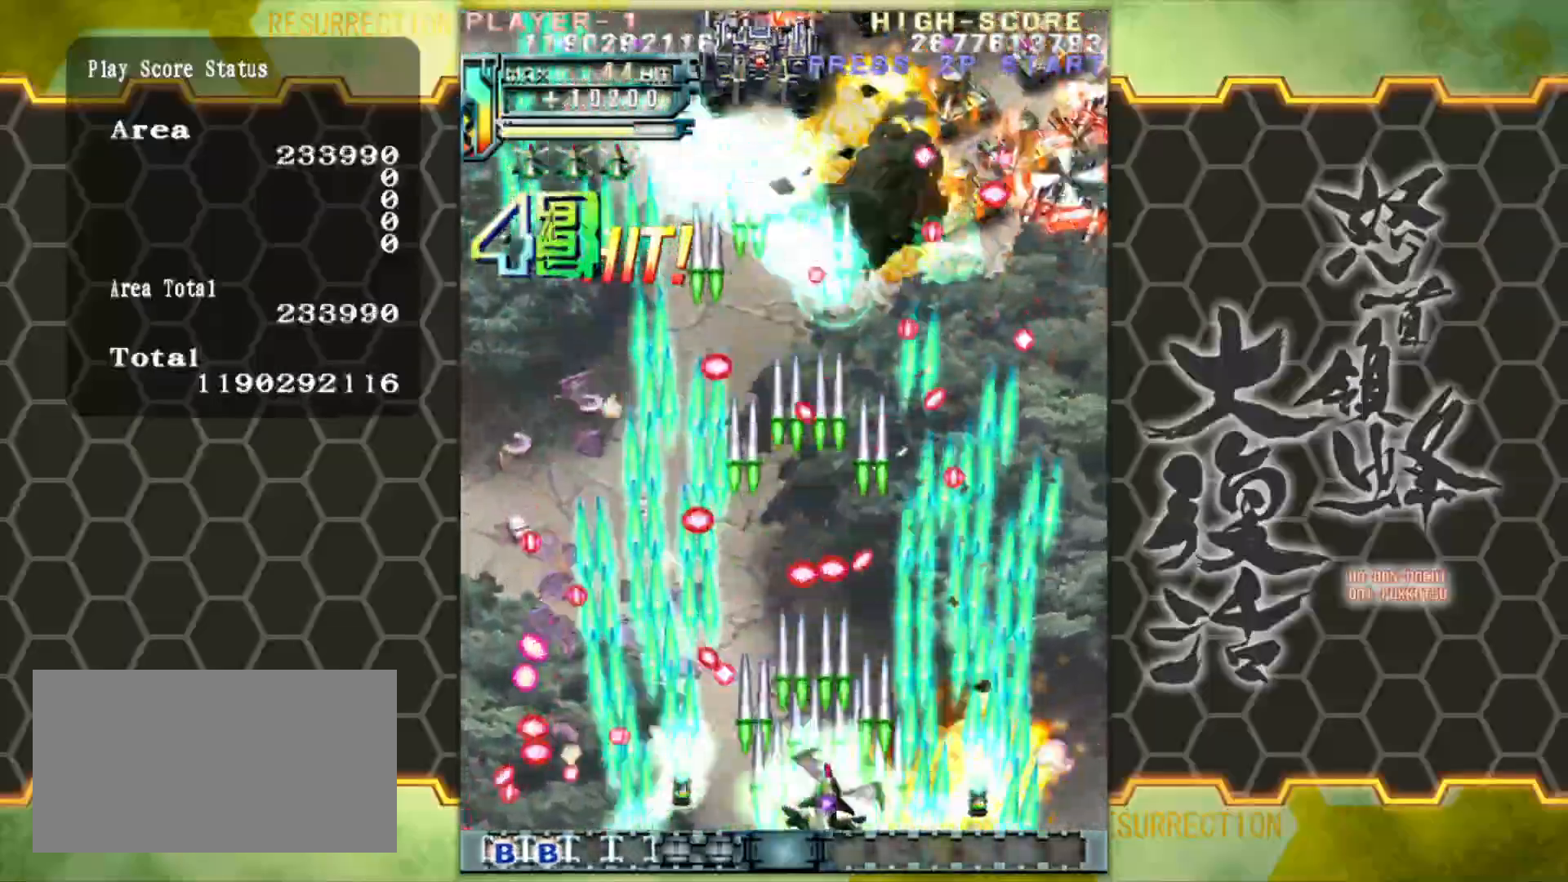
{"buttons": [], "left_stick": "right", "events": [[50, "left_stick", "center"], [167, "left_stick", "right"], [250, "left_stick", "center"], [433, "left_stick", "right"]]}
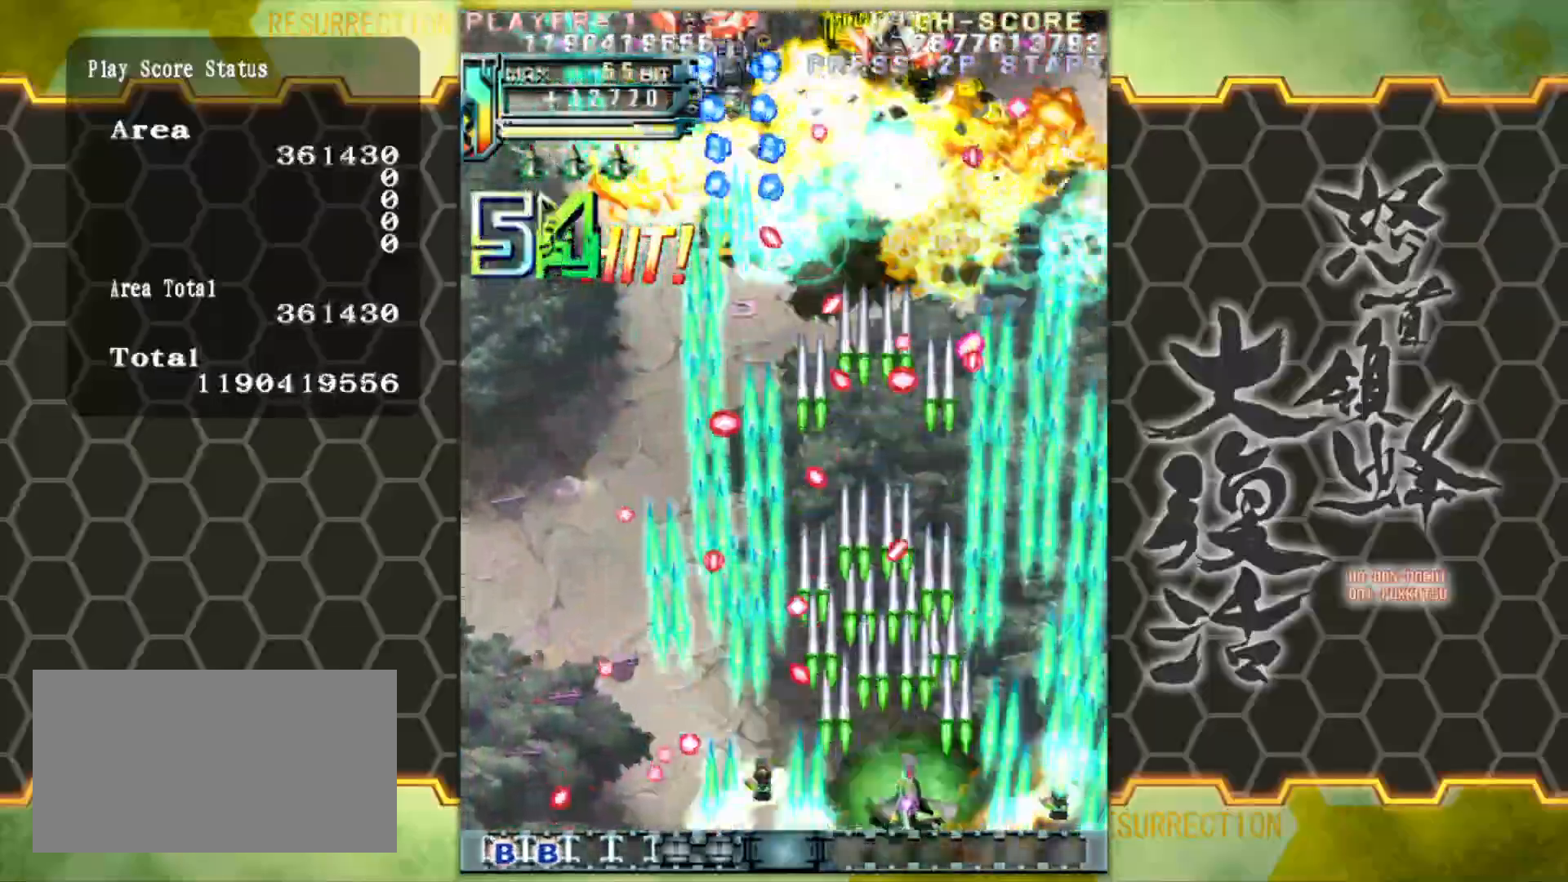
{"buttons": [], "left_stick": "up-right", "events": [[50, "left_stick", "center"], [183, "left_stick", "right"], [267, "left_stick", "center"], [383, "left_stick", "right"], [500, "left_stick", "up-right"]]}
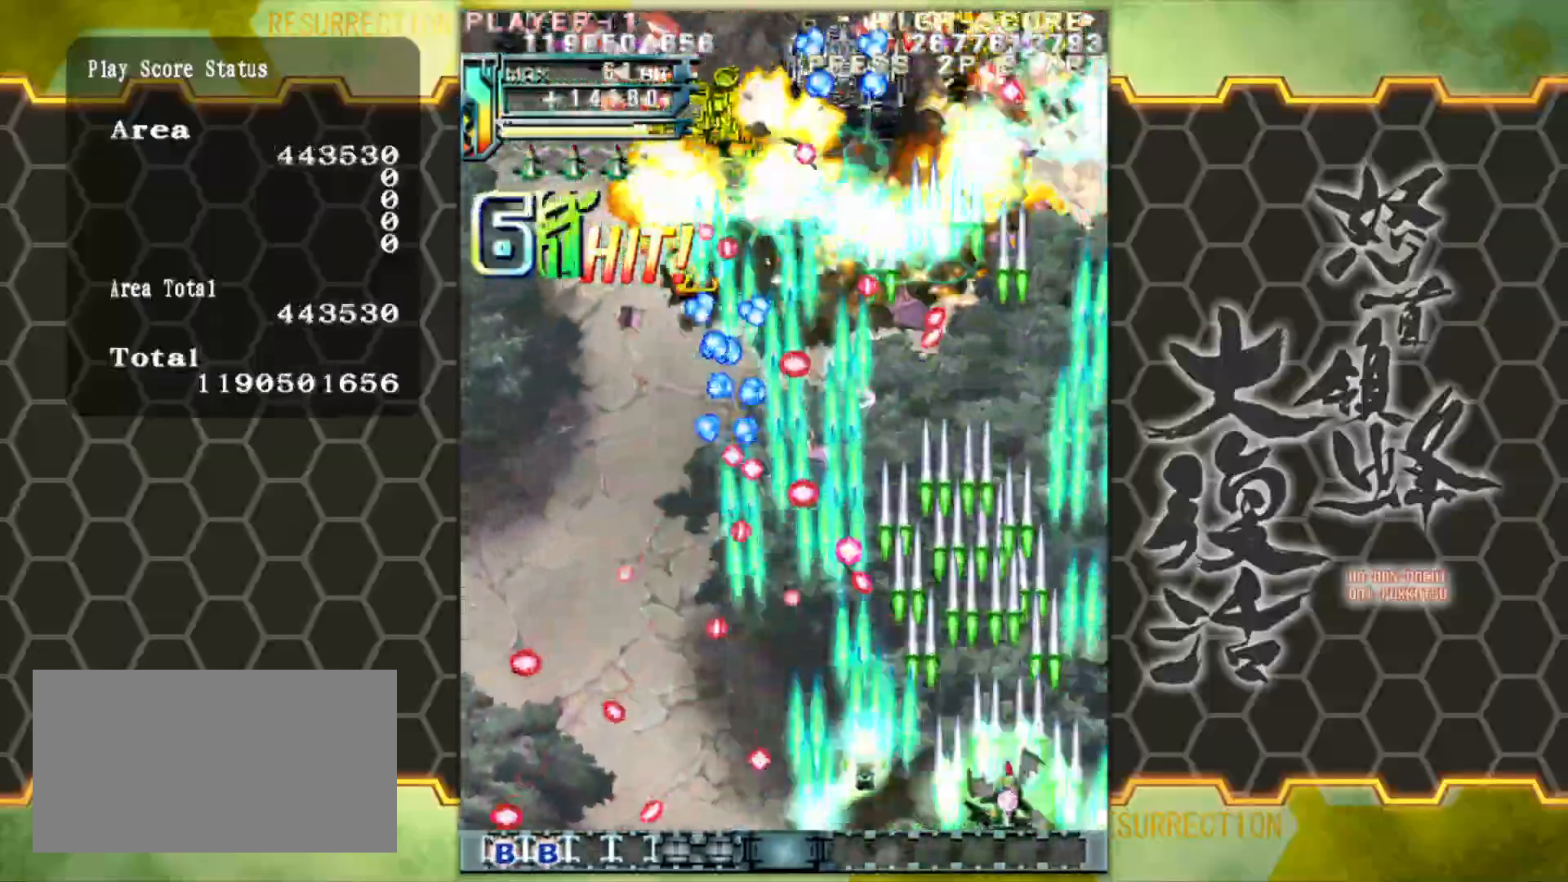
{"buttons": [], "left_stick": "center", "events": [[450, "left_stick", "center"]]}
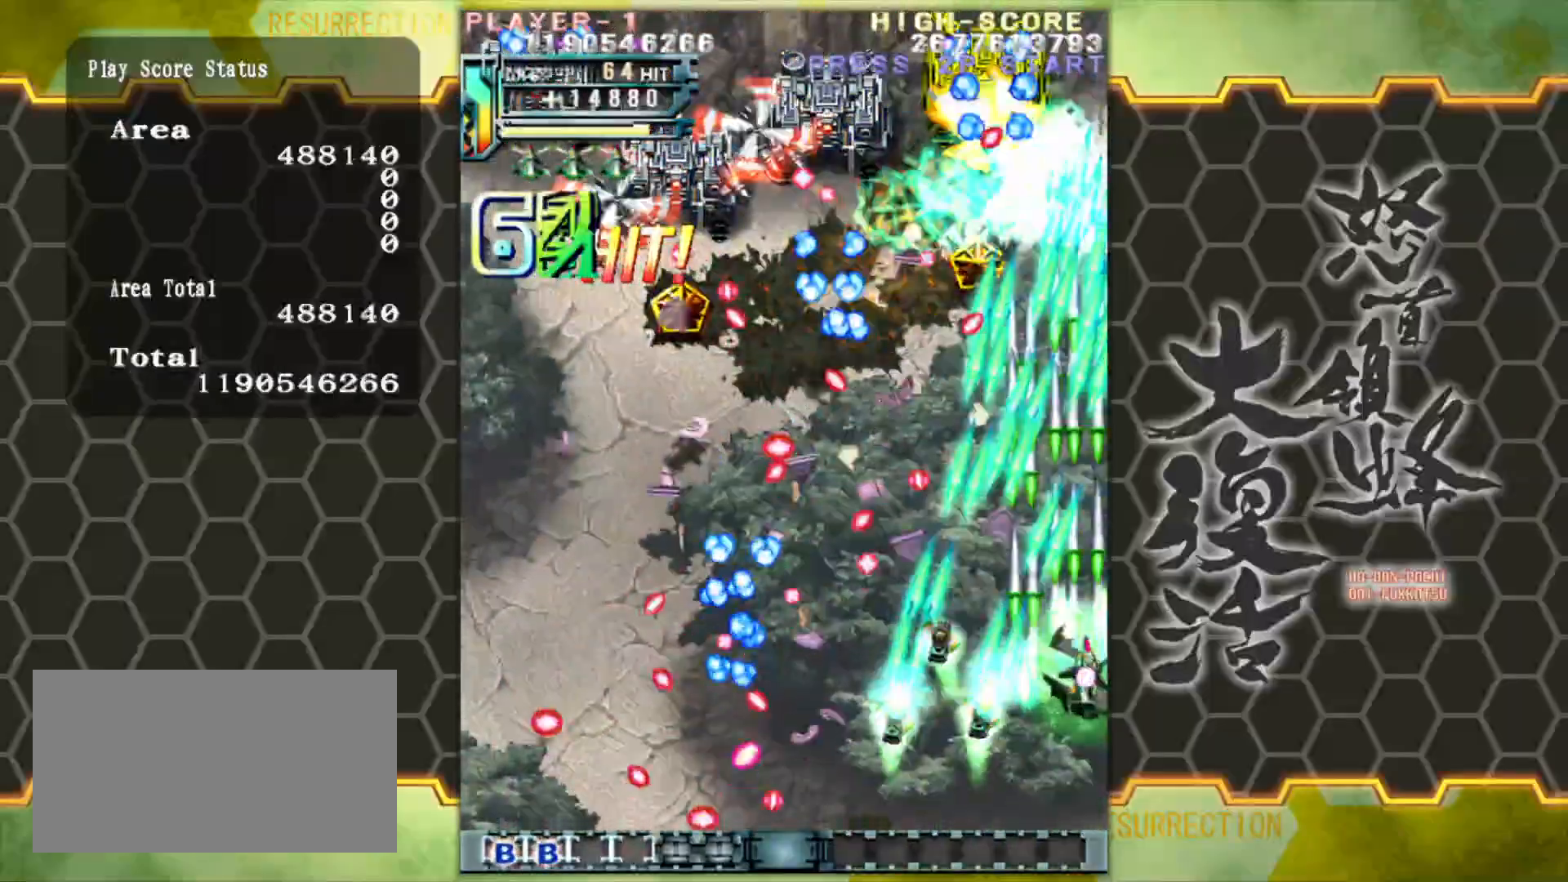
{"buttons": [], "left_stick": "center", "events": []}
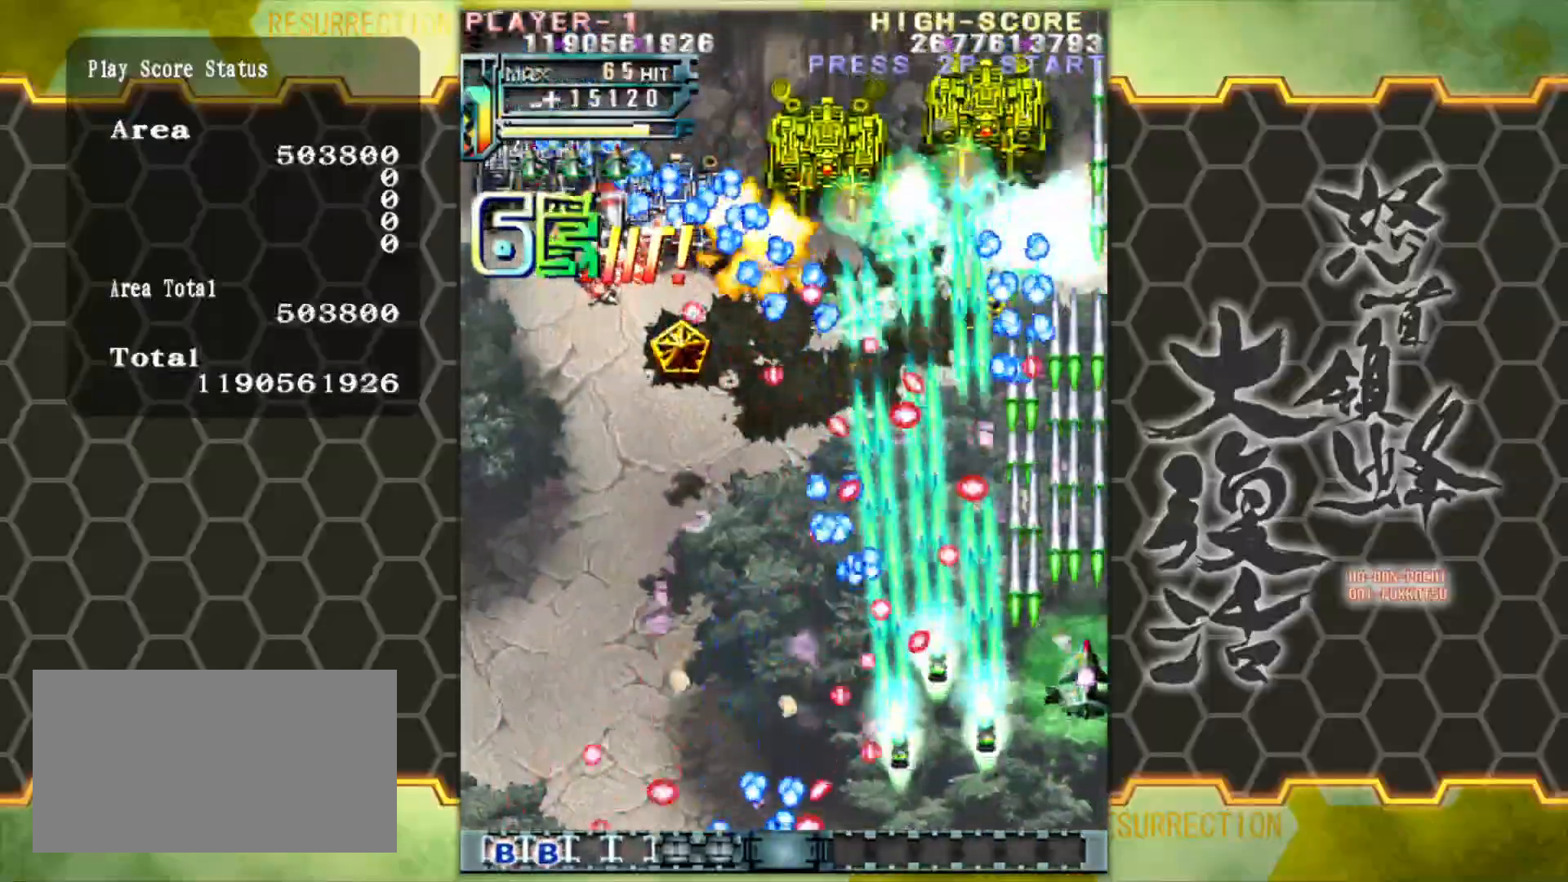
{"buttons": [], "left_stick": "down", "events": [[400, "left_stick", "down-left"], [500, "left_stick", "down"]]}
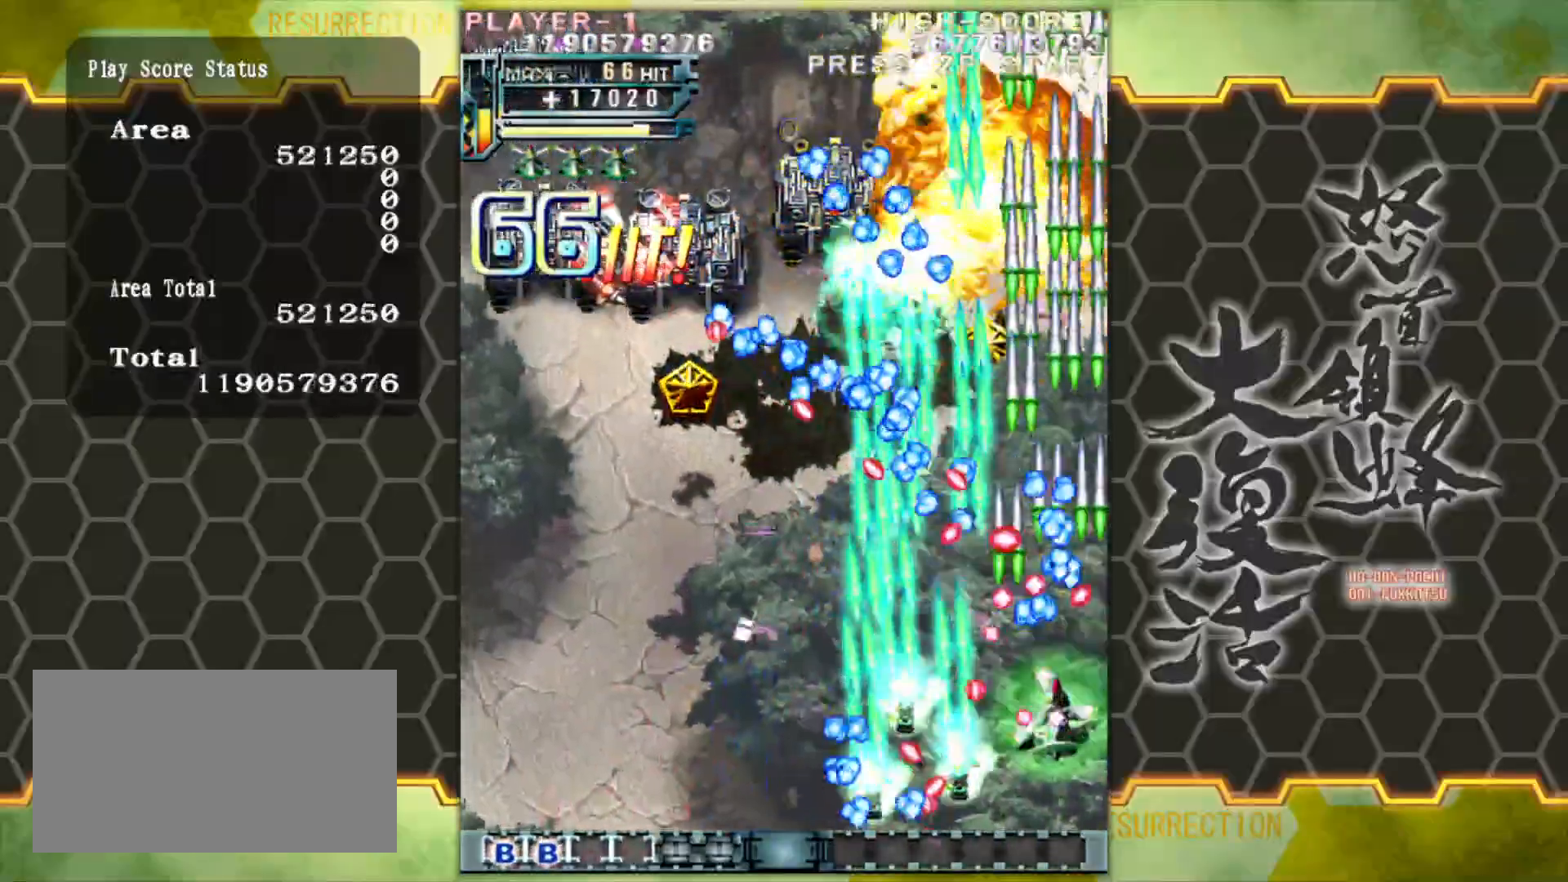
{"buttons": [], "left_stick": "left", "events": [[17, "left_stick", "center"], [100, "left_stick", "left"], [283, "left_stick", "down-left"], [467, "left_stick", "left"]]}
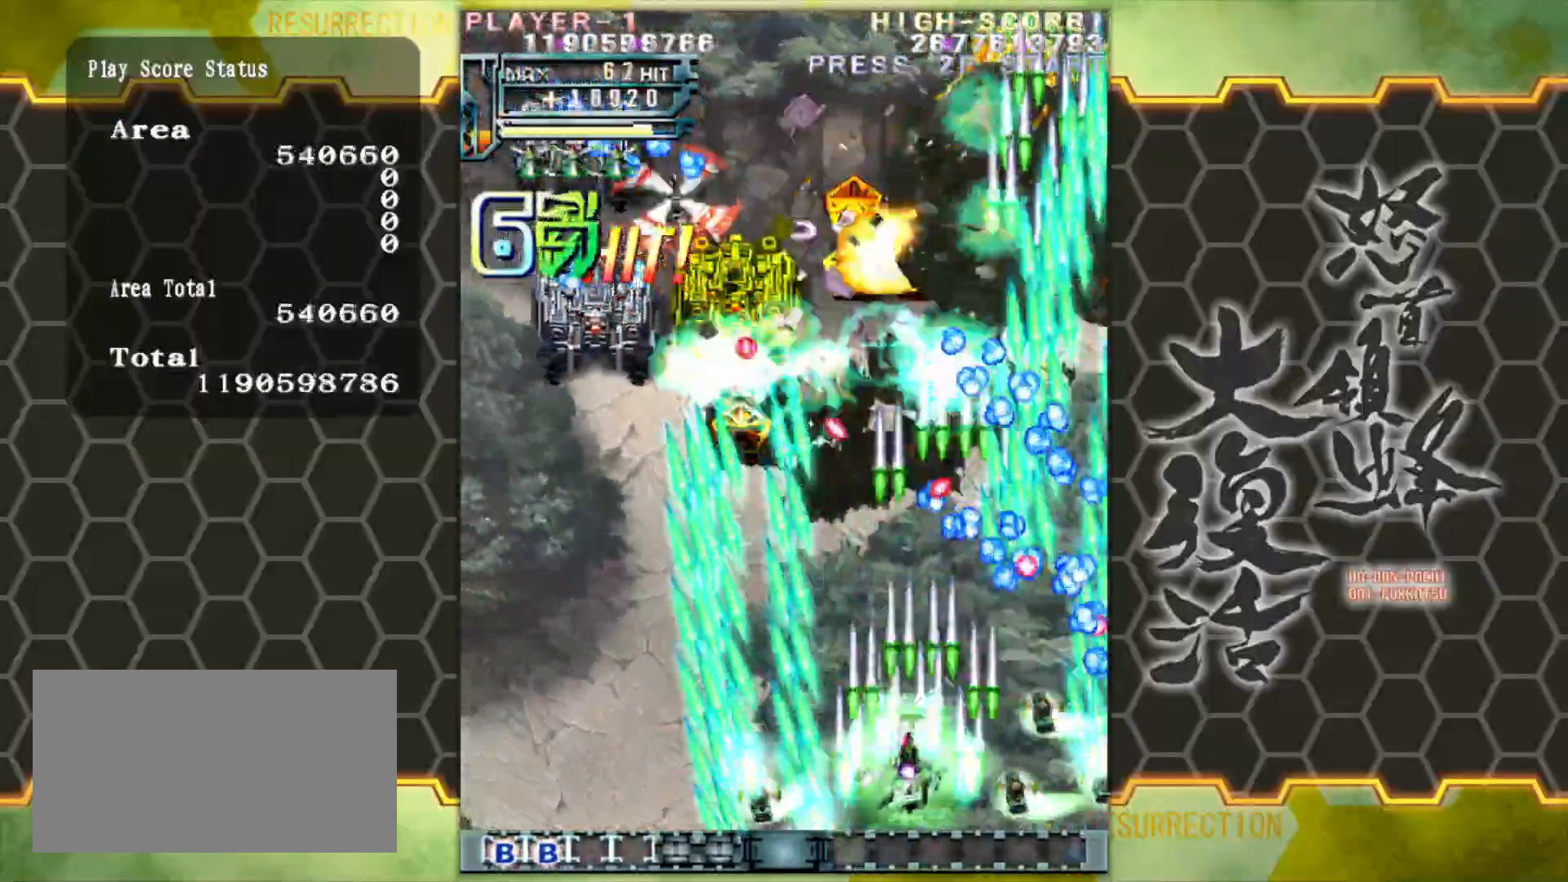
{"buttons": [], "left_stick": "left", "events": [[150, "left_stick", "down-left"], [267, "left_stick", "center"], [483, "left_stick", "left"]]}
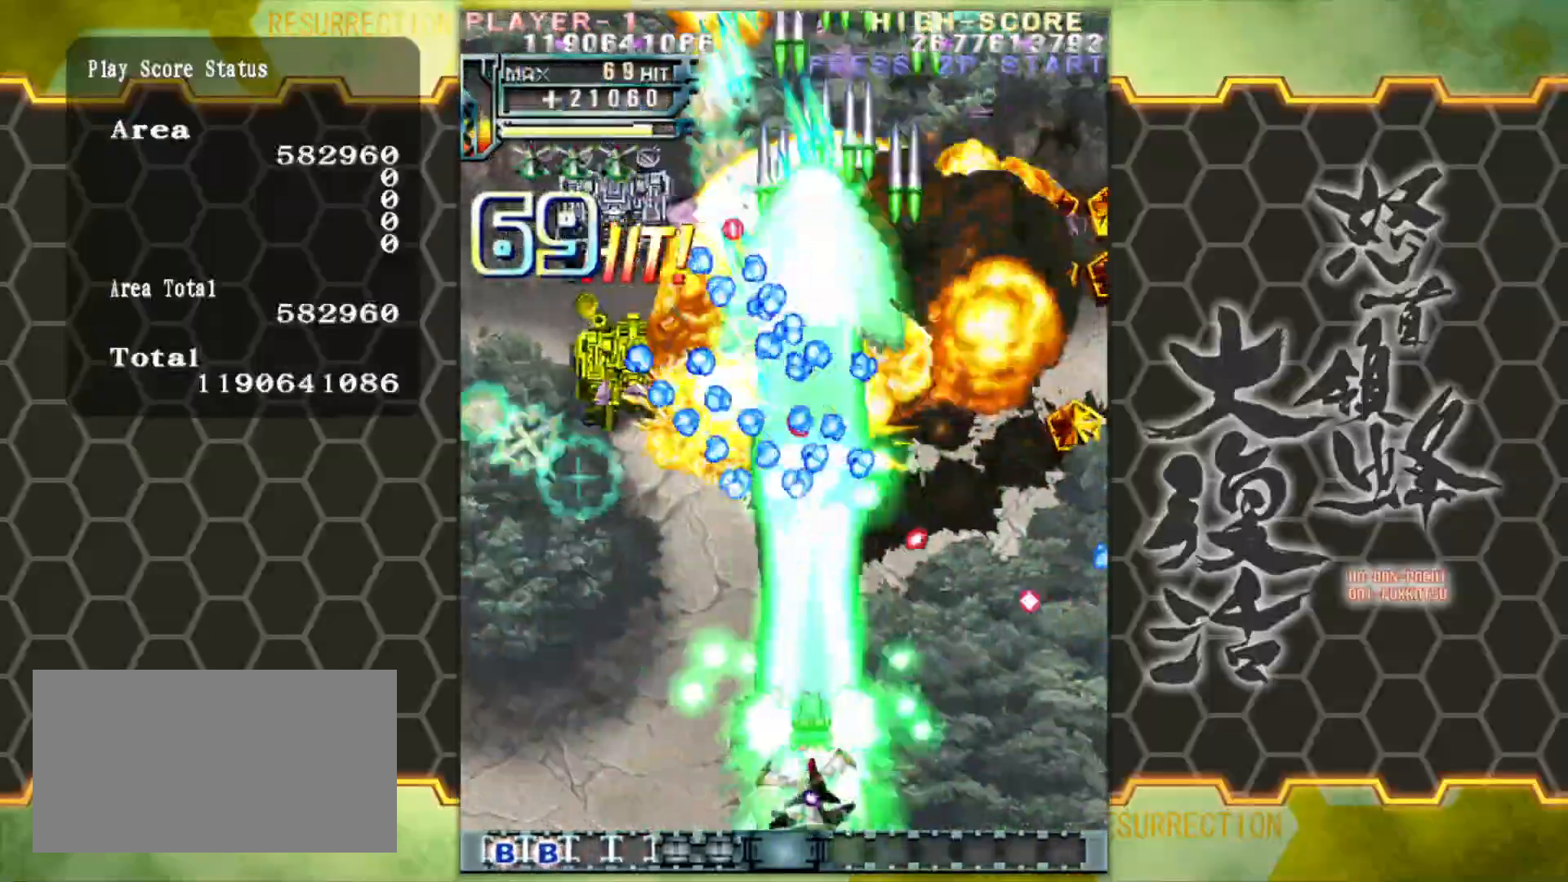
{"buttons": [], "left_stick": "left", "events": [[83, "left_stick", "center"], [167, "left_stick", "left"]]}
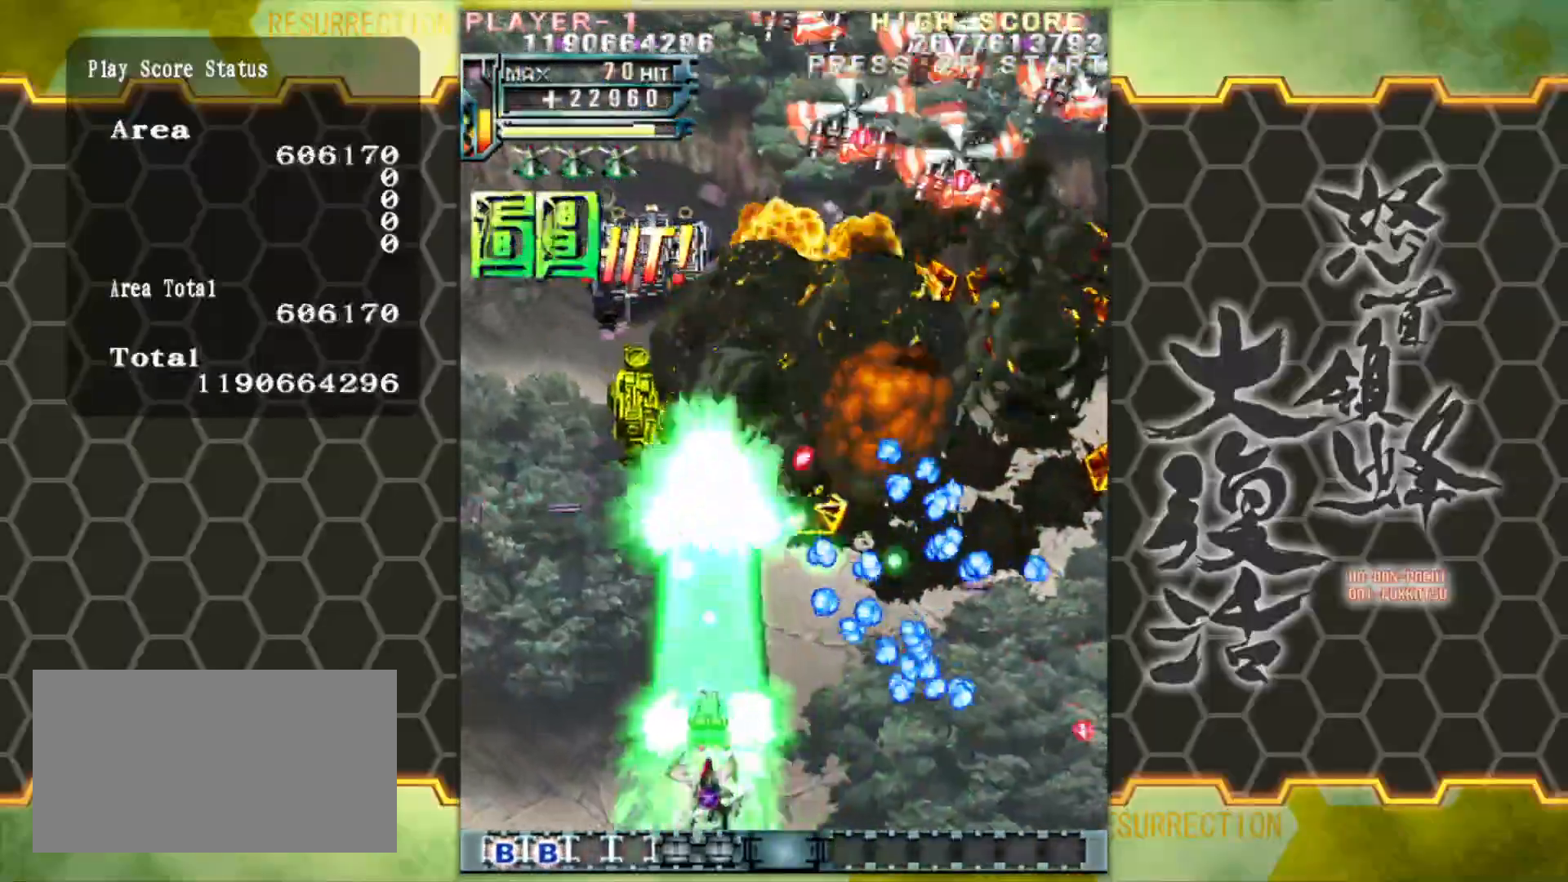
{"buttons": [], "left_stick": "center", "events": [[83, "left_stick", "up-left"], [367, "left_stick", "center"]]}
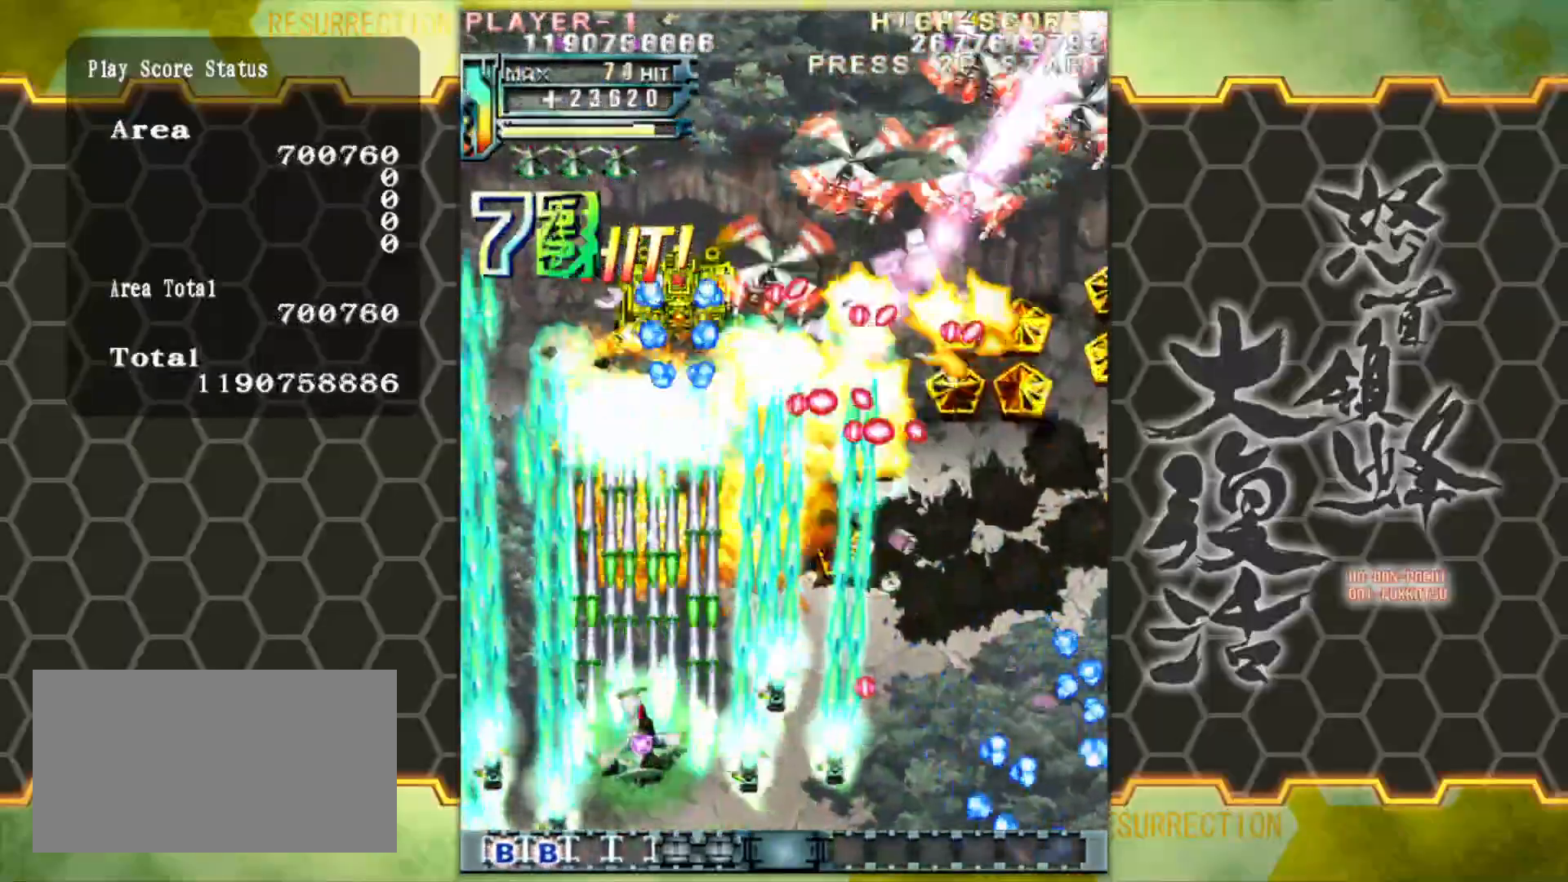
{"buttons": [], "left_stick": "right", "events": [[133, "left_stick", "right"]]}
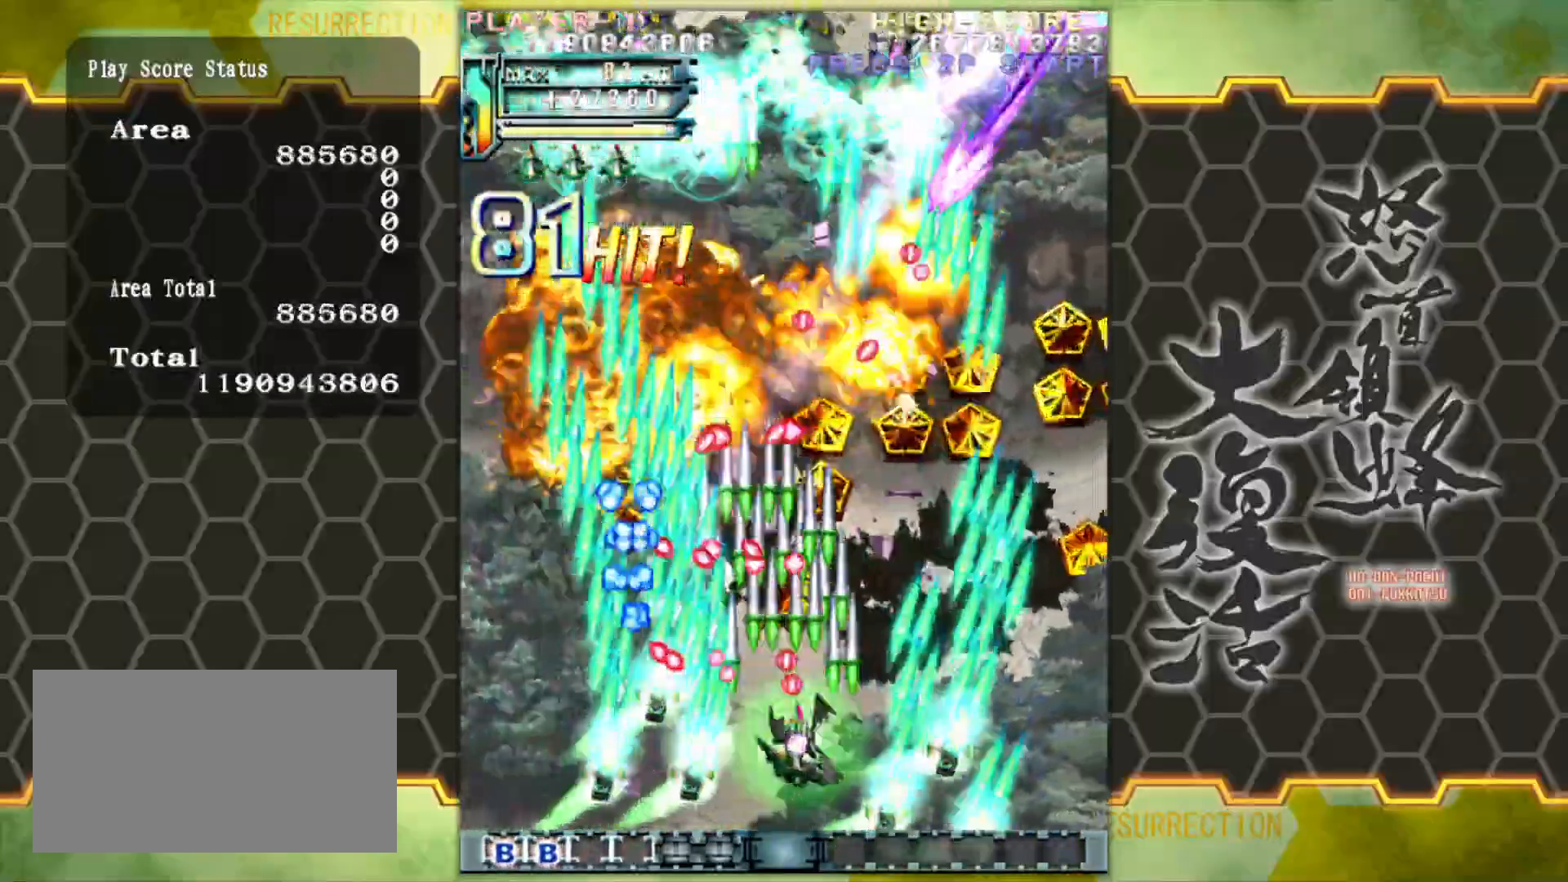
{"buttons": [], "left_stick": "up-right", "events": [[350, "left_stick", "up-right"]]}
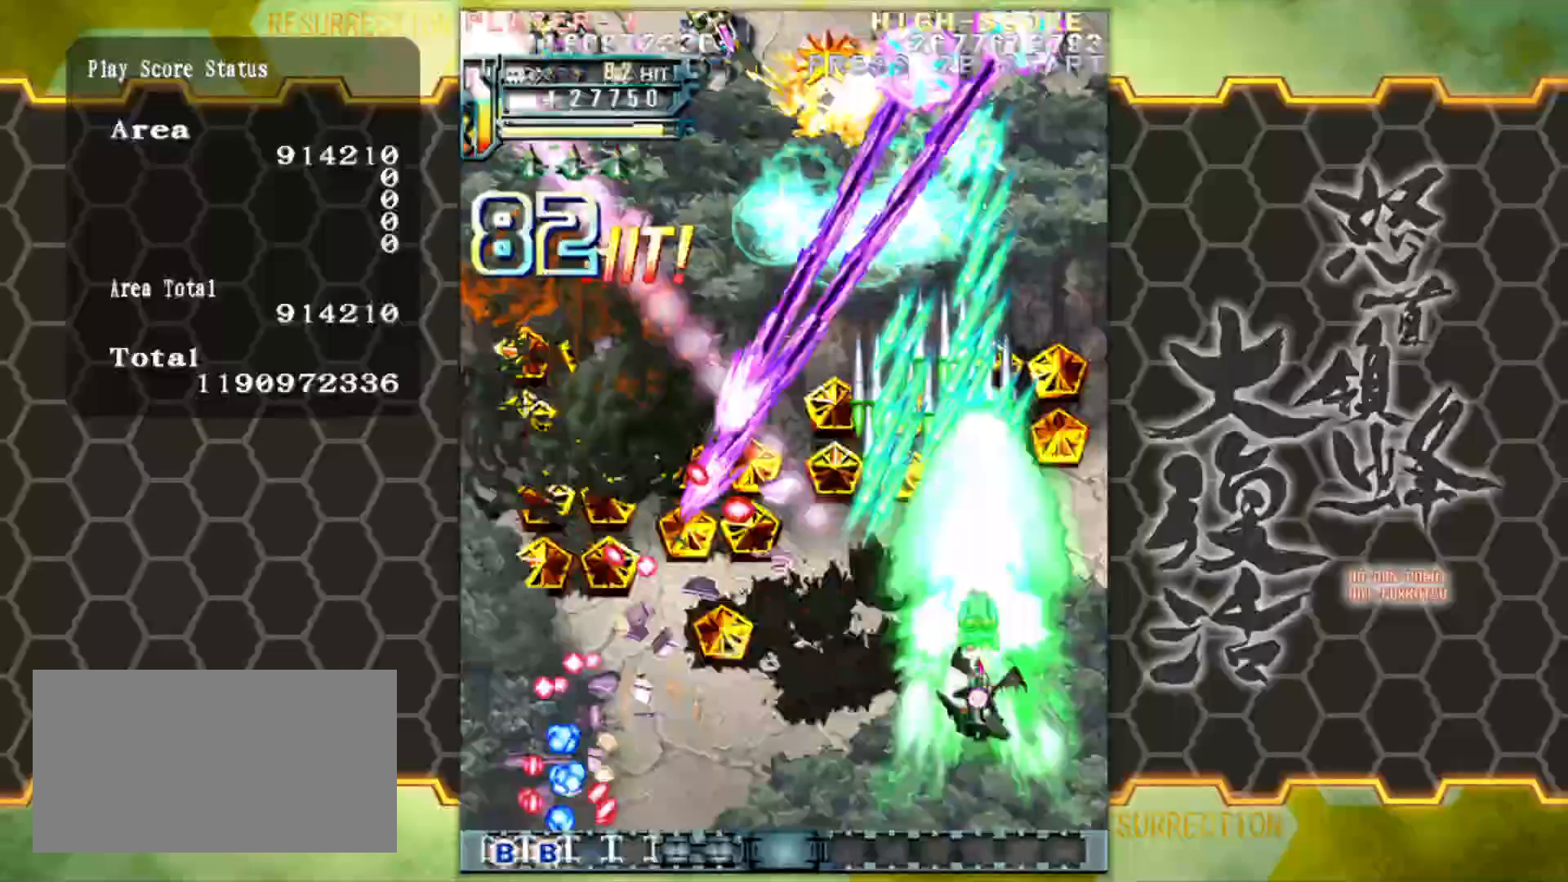
{"buttons": [], "left_stick": "down-left", "events": [[33, "left_stick", "center"], [467, "left_stick", "down-left"]]}
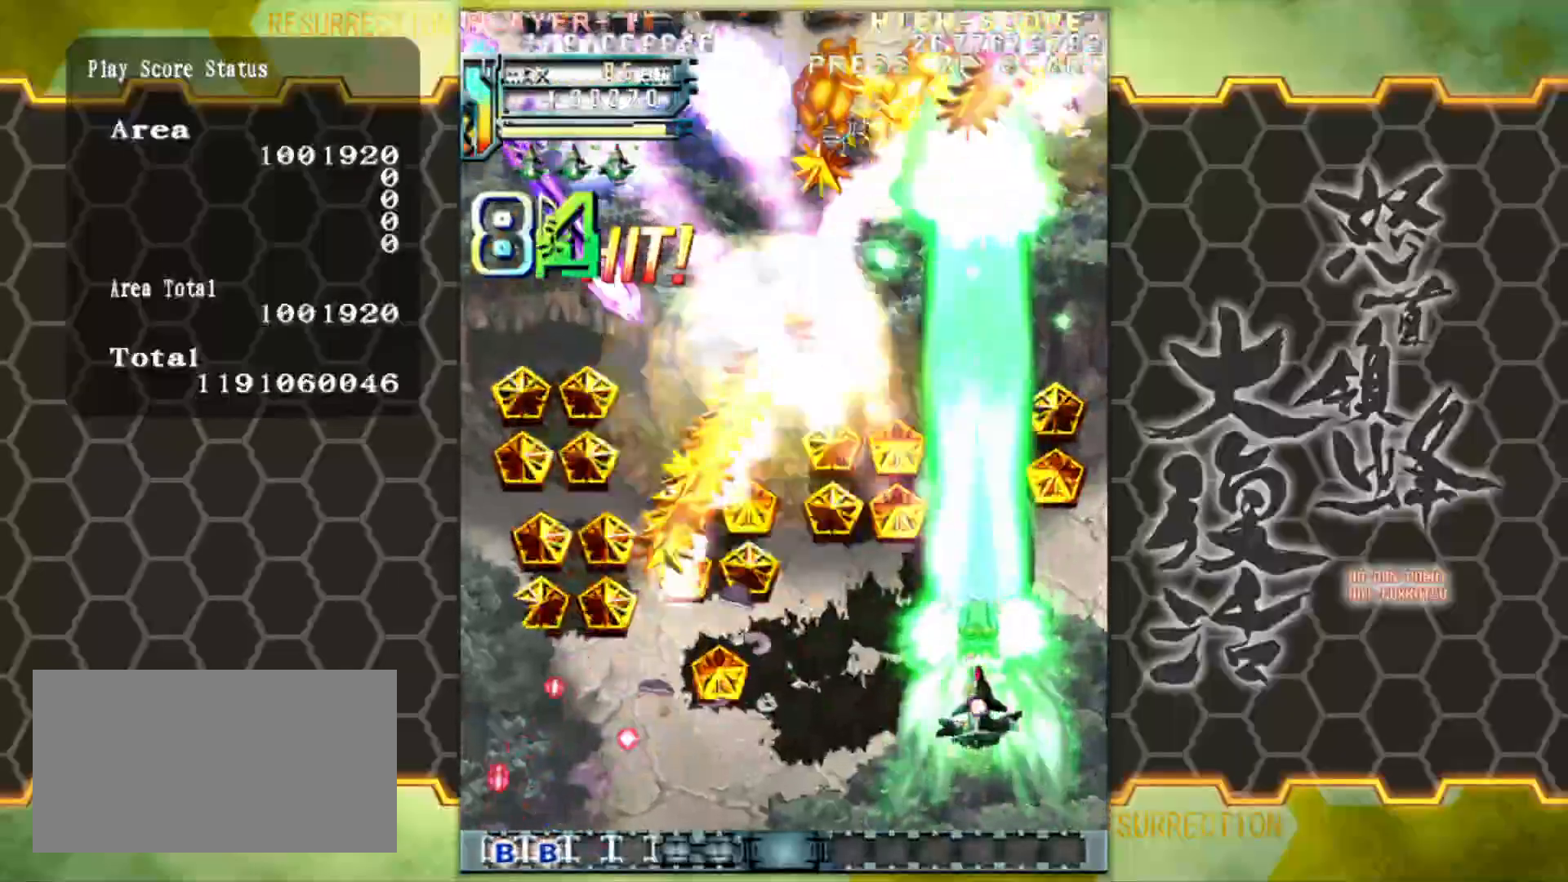
{"buttons": [], "left_stick": "down-left", "events": [[183, "left_stick", "left"], [433, "left_stick", "down-left"]]}
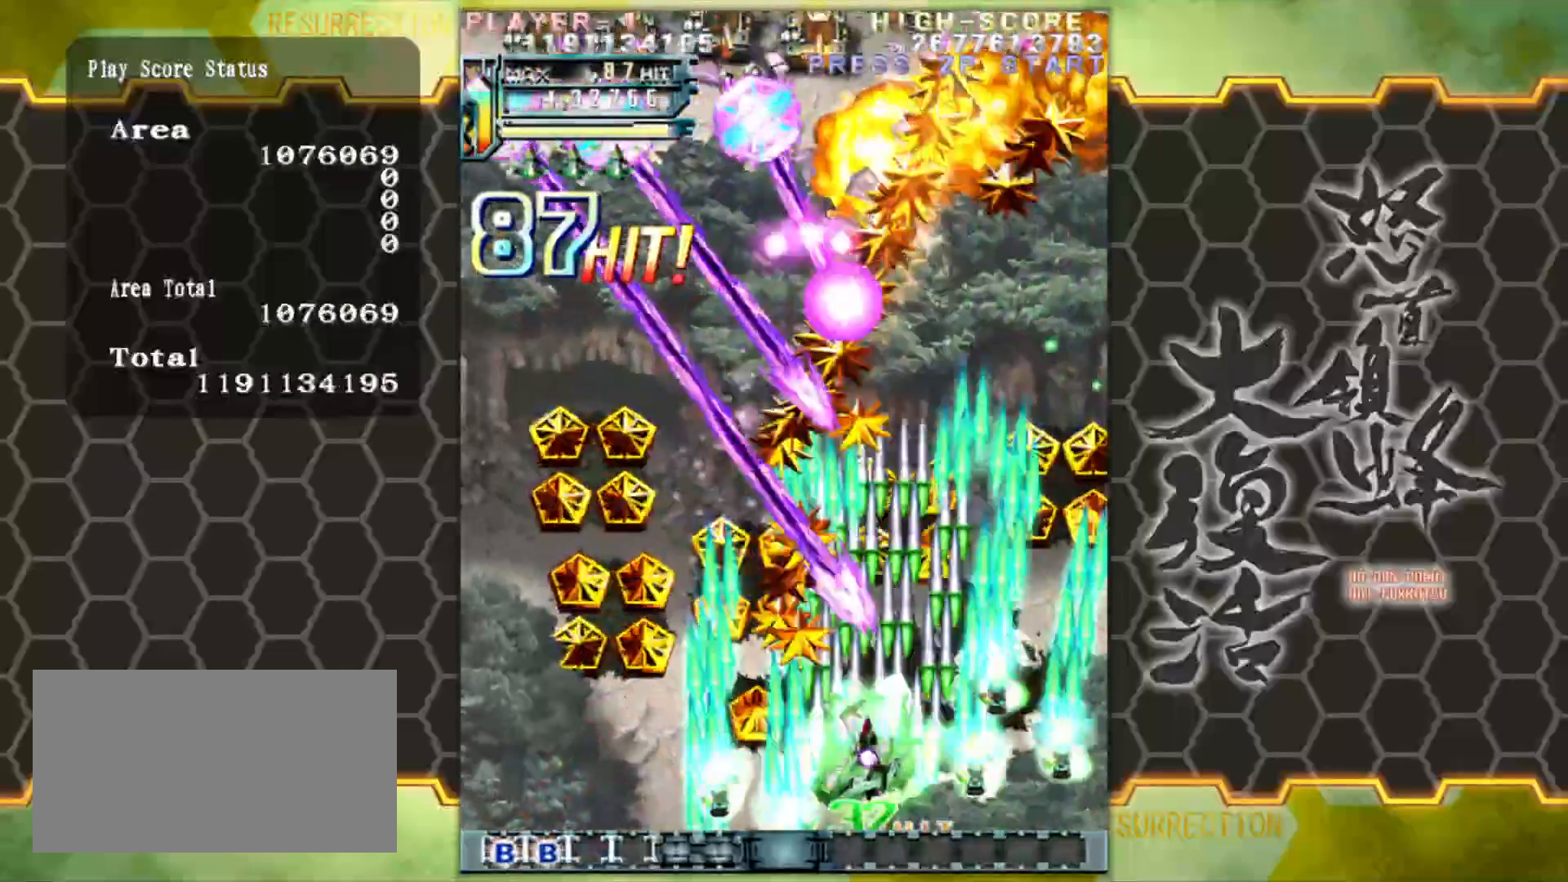
{"buttons": [], "left_stick": "left", "events": [[33, "left_stick", "left"], [200, "left_stick", "up-left"], [367, "left_stick", "left"]]}
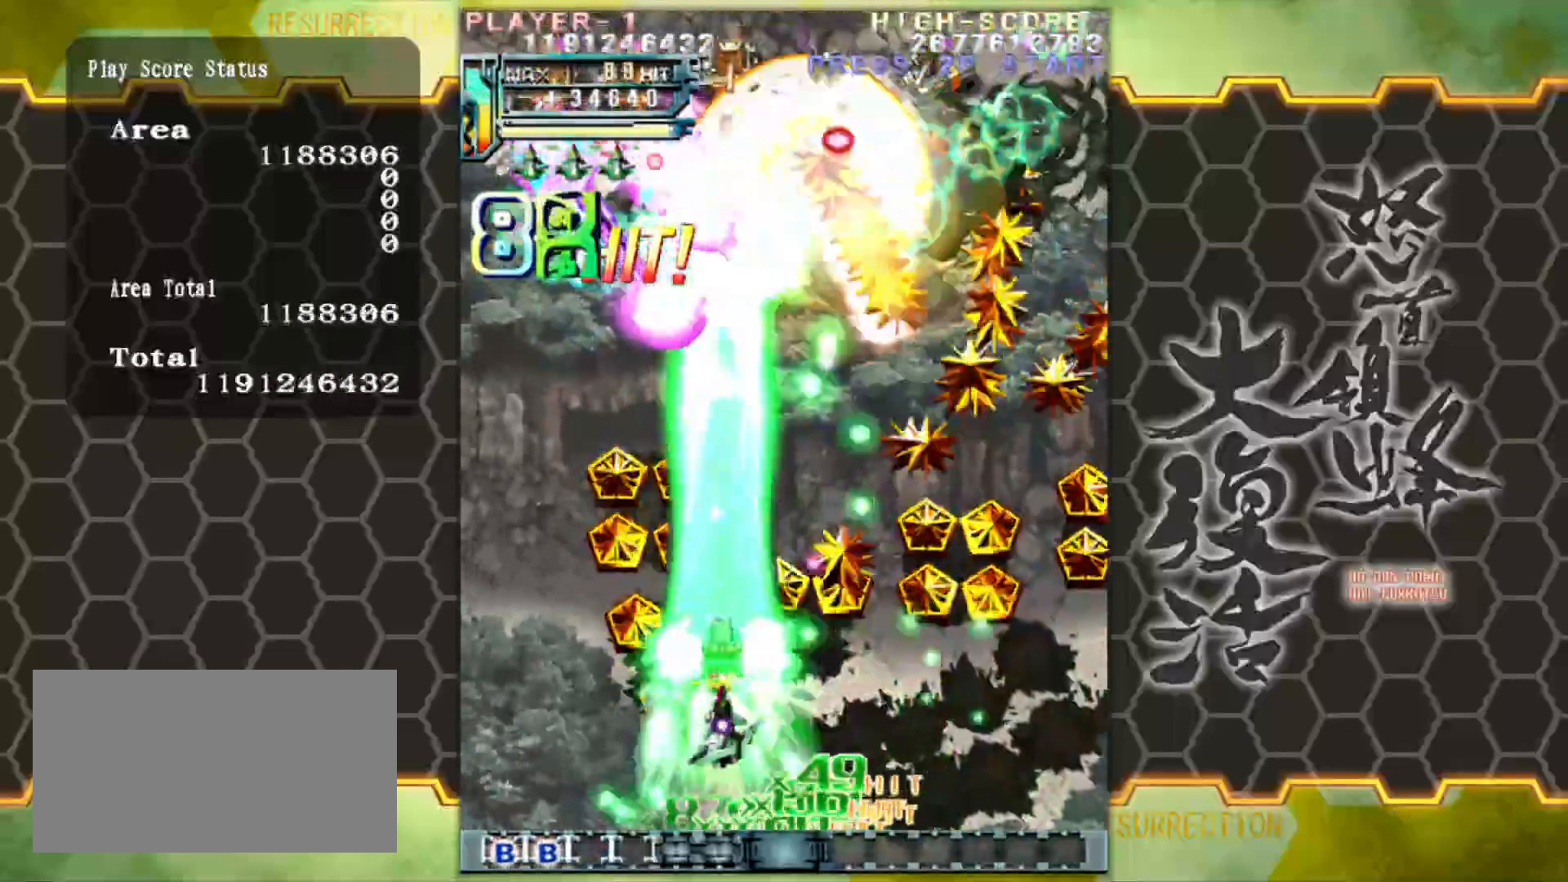
{"buttons": [], "left_stick": "center", "events": [[33, "left_stick", "center"], [150, "left_stick", "left"], [233, "left_stick", "center"], [333, "left_stick", "left"], [417, "left_stick", "center"]]}
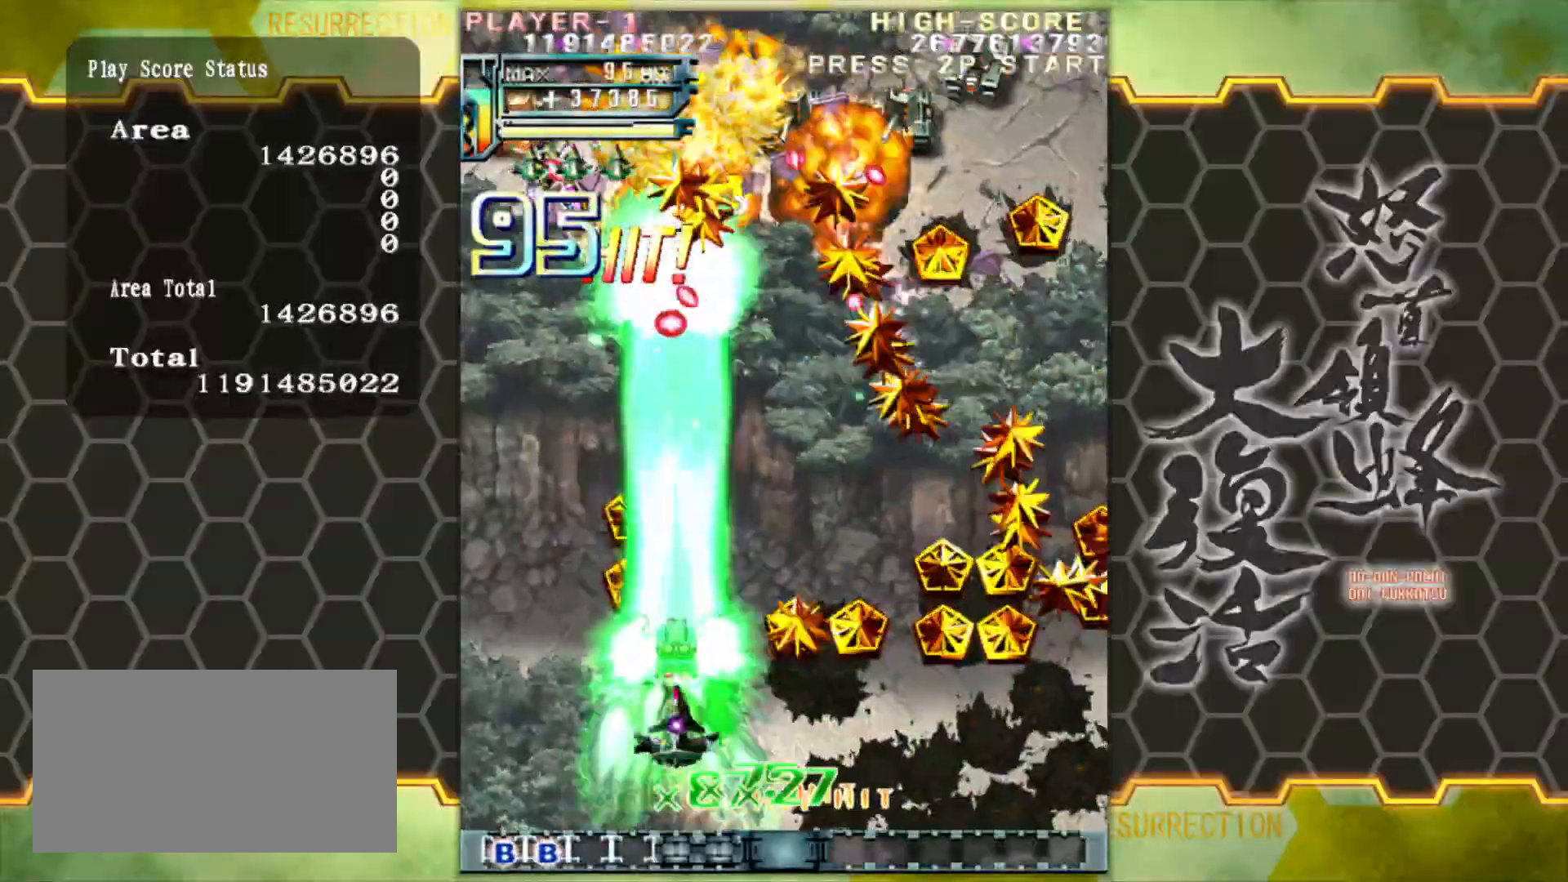
{"buttons": [], "left_stick": "center", "events": [[17, "left_stick", "left"], [333, "left_stick", "center"]]}
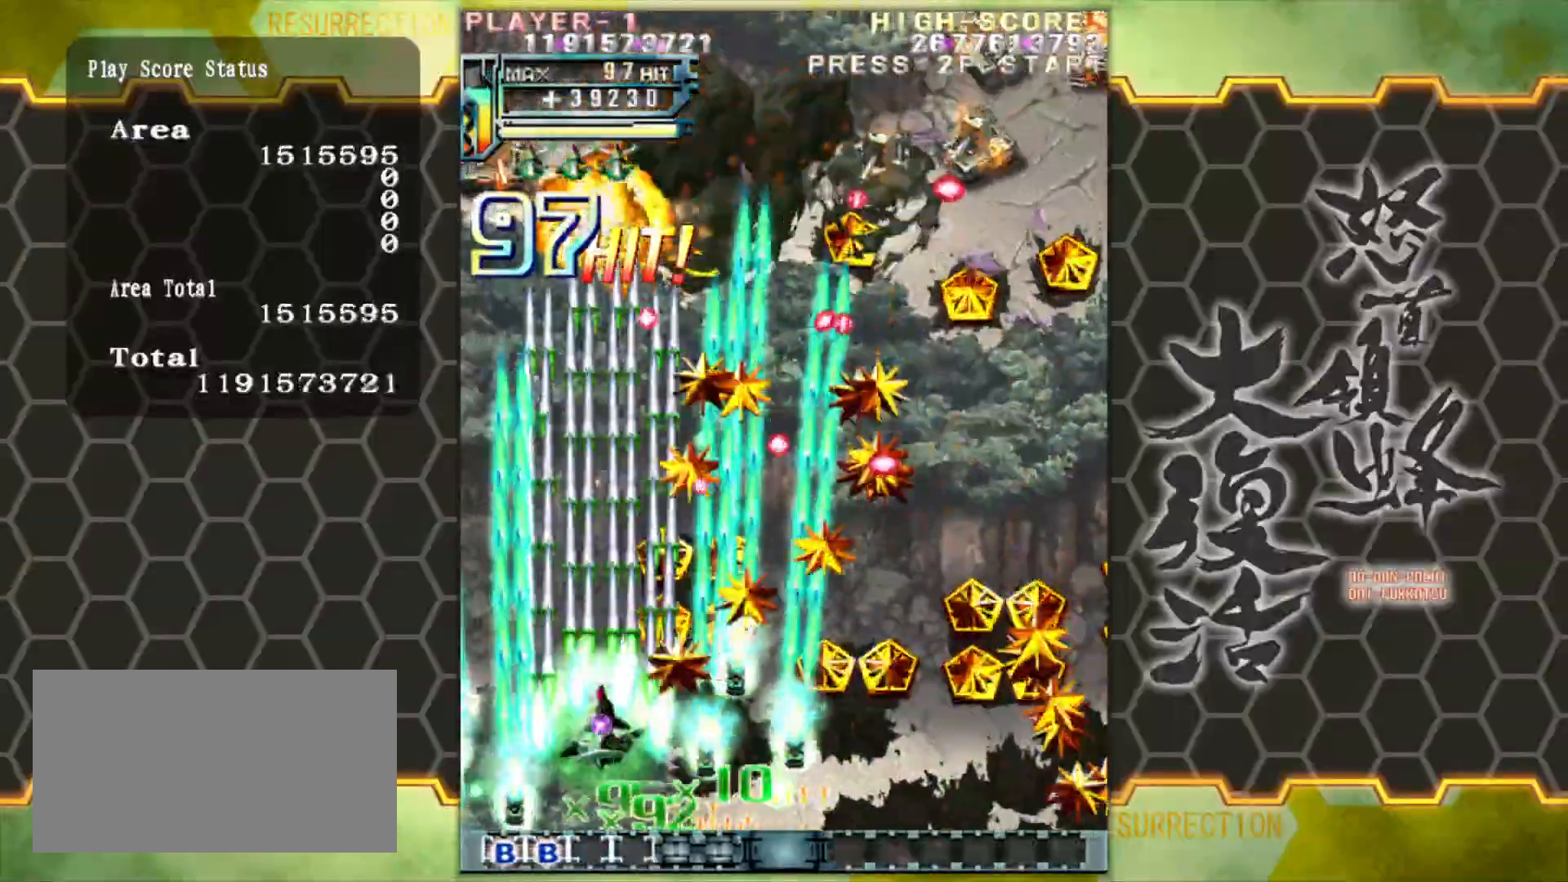
{"buttons": [], "left_stick": "right", "events": [[67, "left_stick", "right"]]}
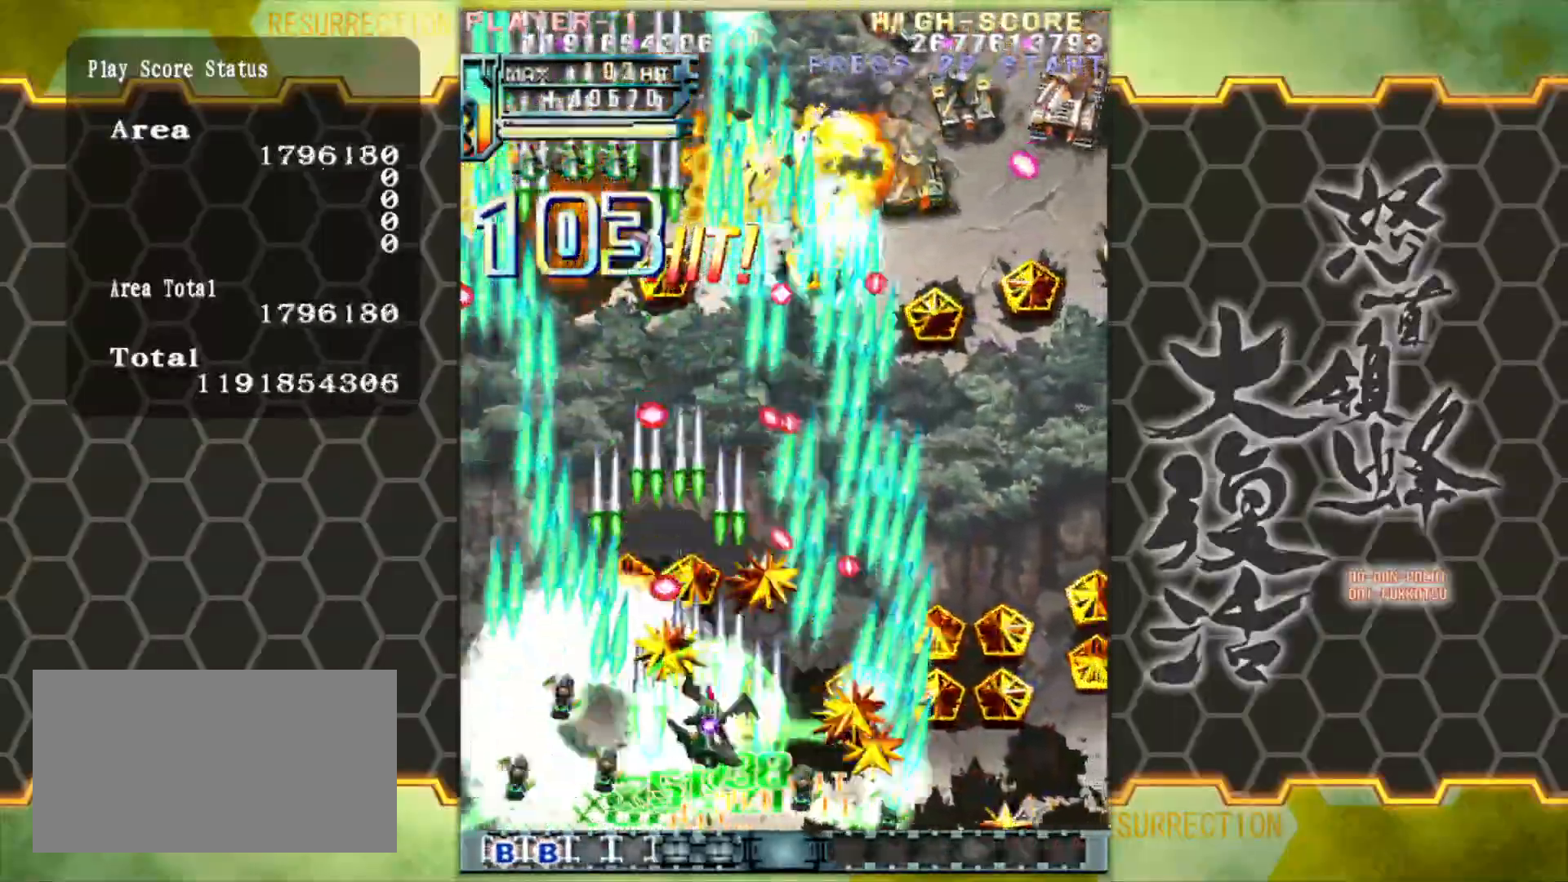
{"buttons": [], "left_stick": "down-right", "events": [[350, "left_stick", "down-right"]]}
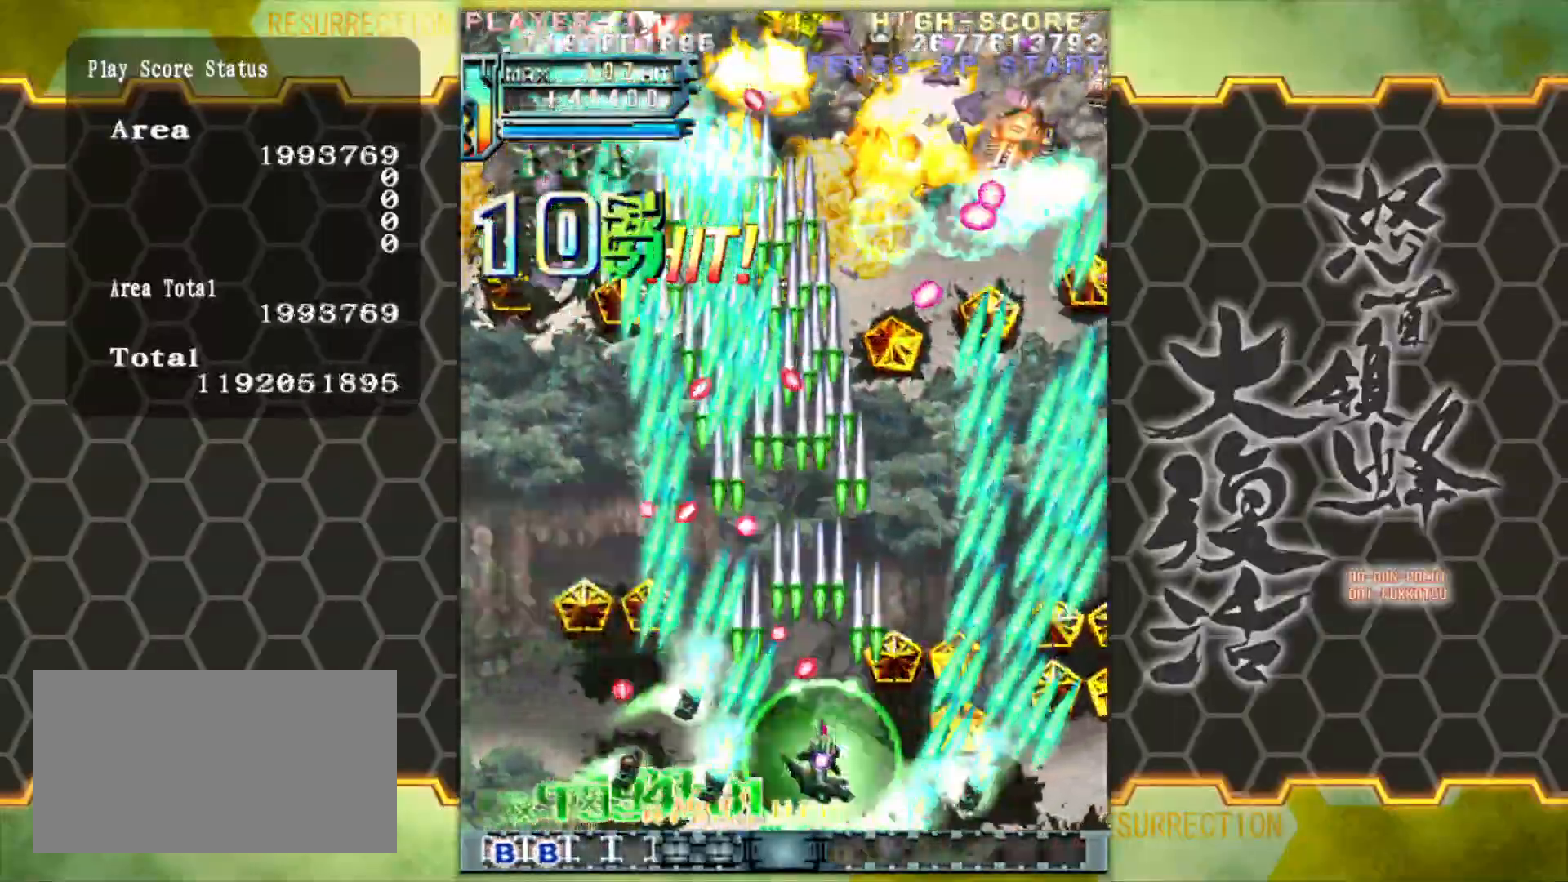
{"buttons": [], "left_stick": "right", "events": [[17, "left_stick", "right"], [200, "left_stick", "up-right"], [500, "left_stick", "right"]]}
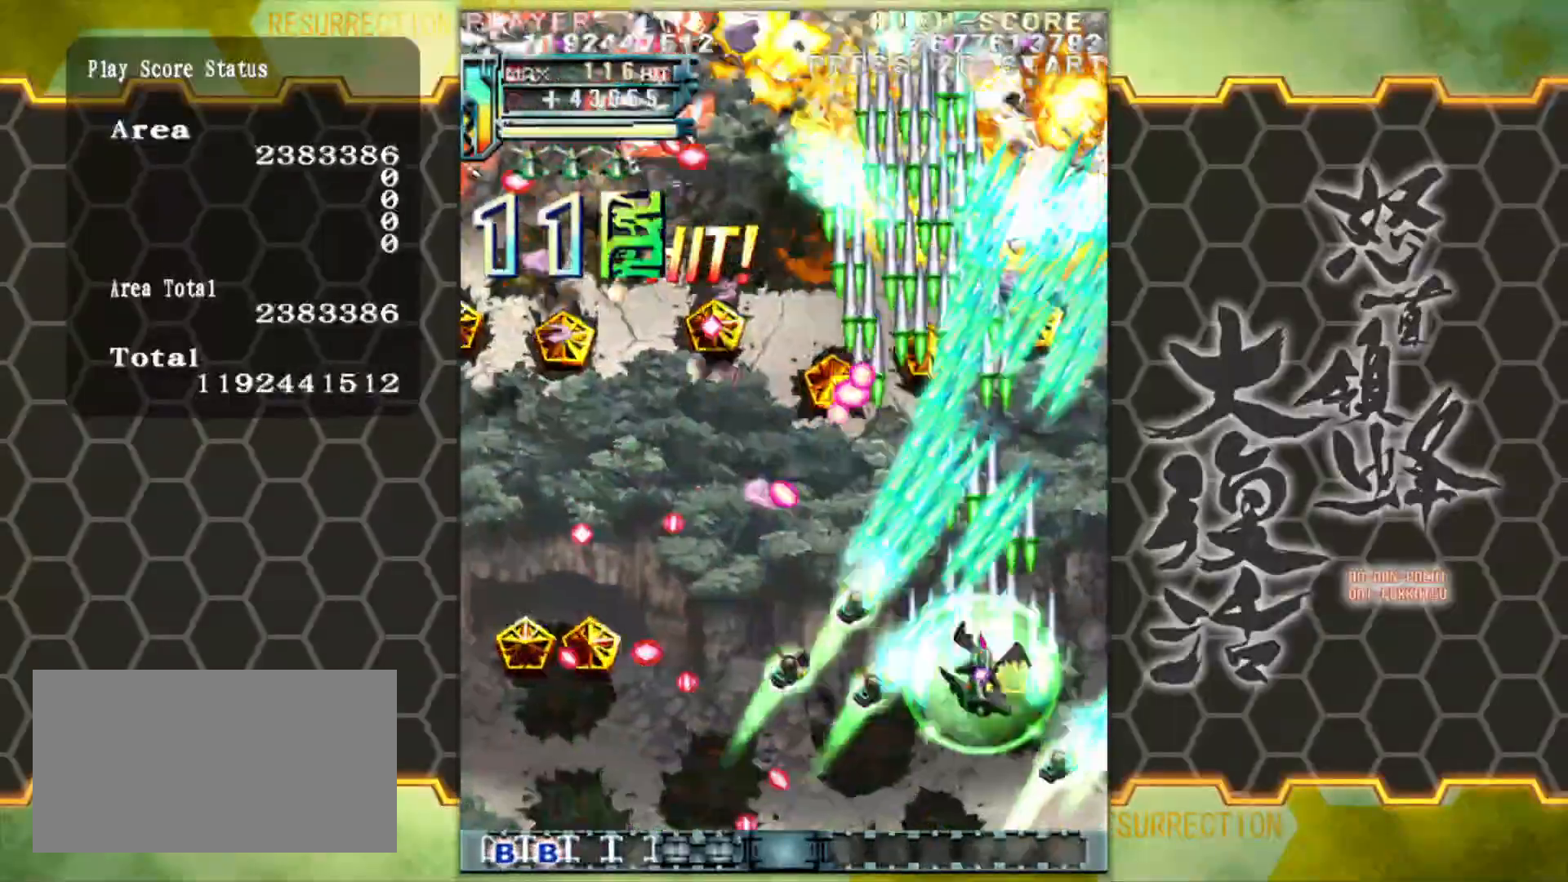
{"buttons": [], "left_stick": "center", "events": [[133, "left_stick", "down"], [200, "left_stick", "down-left"], [483, "left_stick", "center"]]}